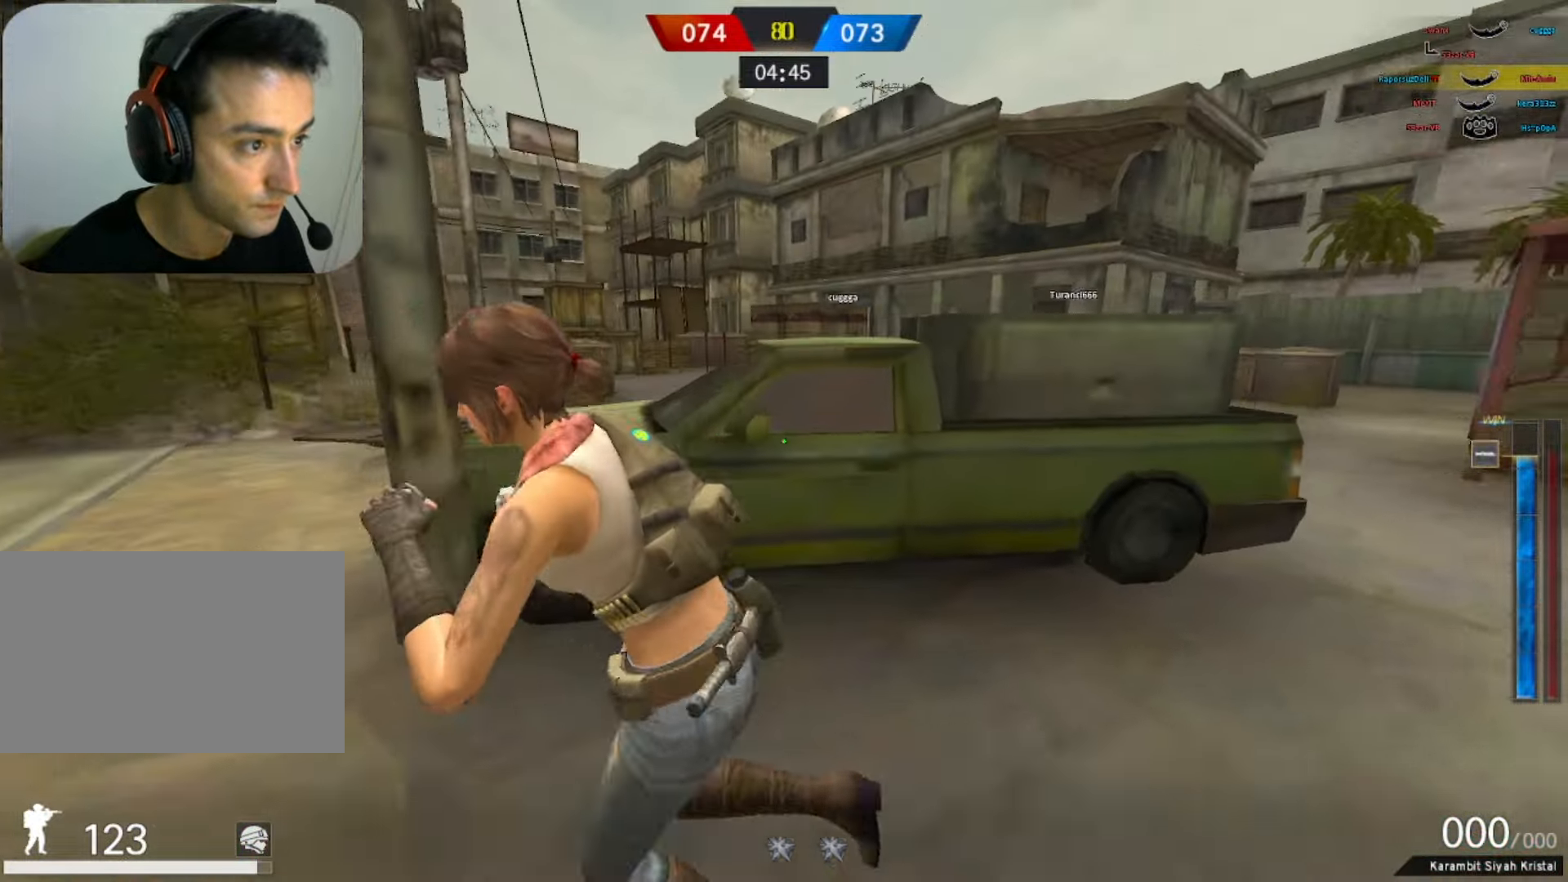
Gameplay with keyboard and mouse; each line is a JSON object with the keys and mouse buttons held at the frame after it. "events" lists presses ("down") and releases ("up") of "1", "2", "3", "4", "5", "a", "alt", "b", "c", "ctrl", "d", "e", "f", "g", "q", "r", "s", "shift", "space", "t", "tab", "tilde", "v", "w", "x", "z", "mouse_left", "mouse_wheel", "mouse_right", "mouse_mb4" and "mouse_mb5" between this image and that frame as [ms after this image, input, new state], when the widget could be followed in between. "mouse_left", "mouse_wheel", "mouse_right", "mouse_mb4", "mouse_mb5" = the "left", "wheel", "right", "mb4", "mb5" buttons of the "mouse" list. No other keys are recorded. "wheel" means that the mouse wheel is clicked or scrolled. Mouse movement is not recorded.
{"keys": ["w"], "mouse": [], "events": [[150, "a", "up"], [233, "a", "down"], [233, "w", "up"], [333, "w", "down"], [417, "a", "up"]]}
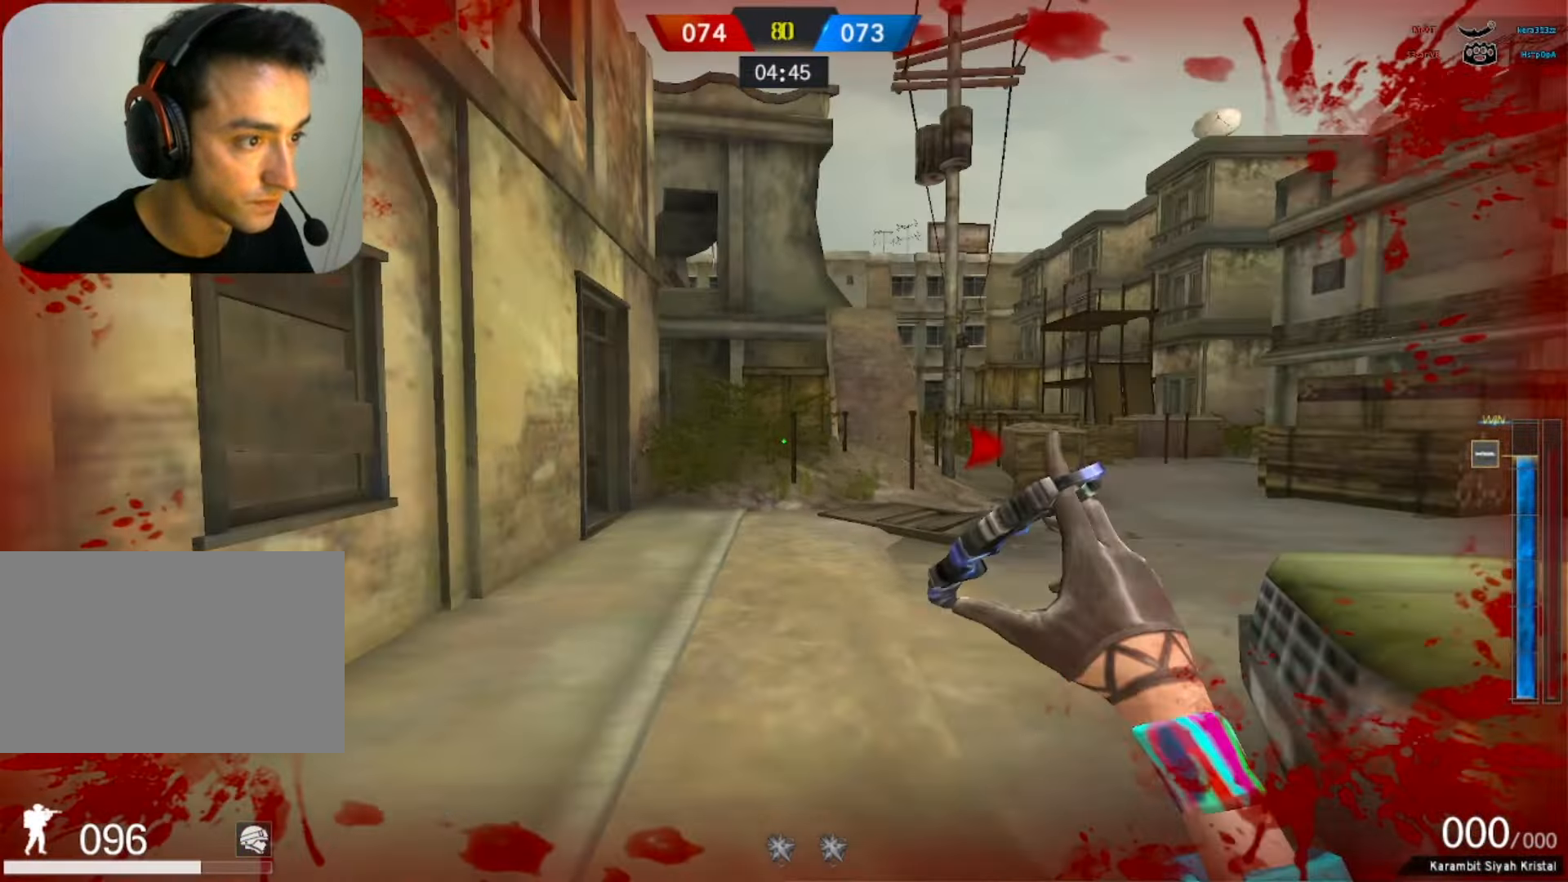
{"keys": ["s"], "mouse": [], "events": [[267, "f", "down"], [267, "w", "up"], [350, "f", "up"], [450, "s", "down"]]}
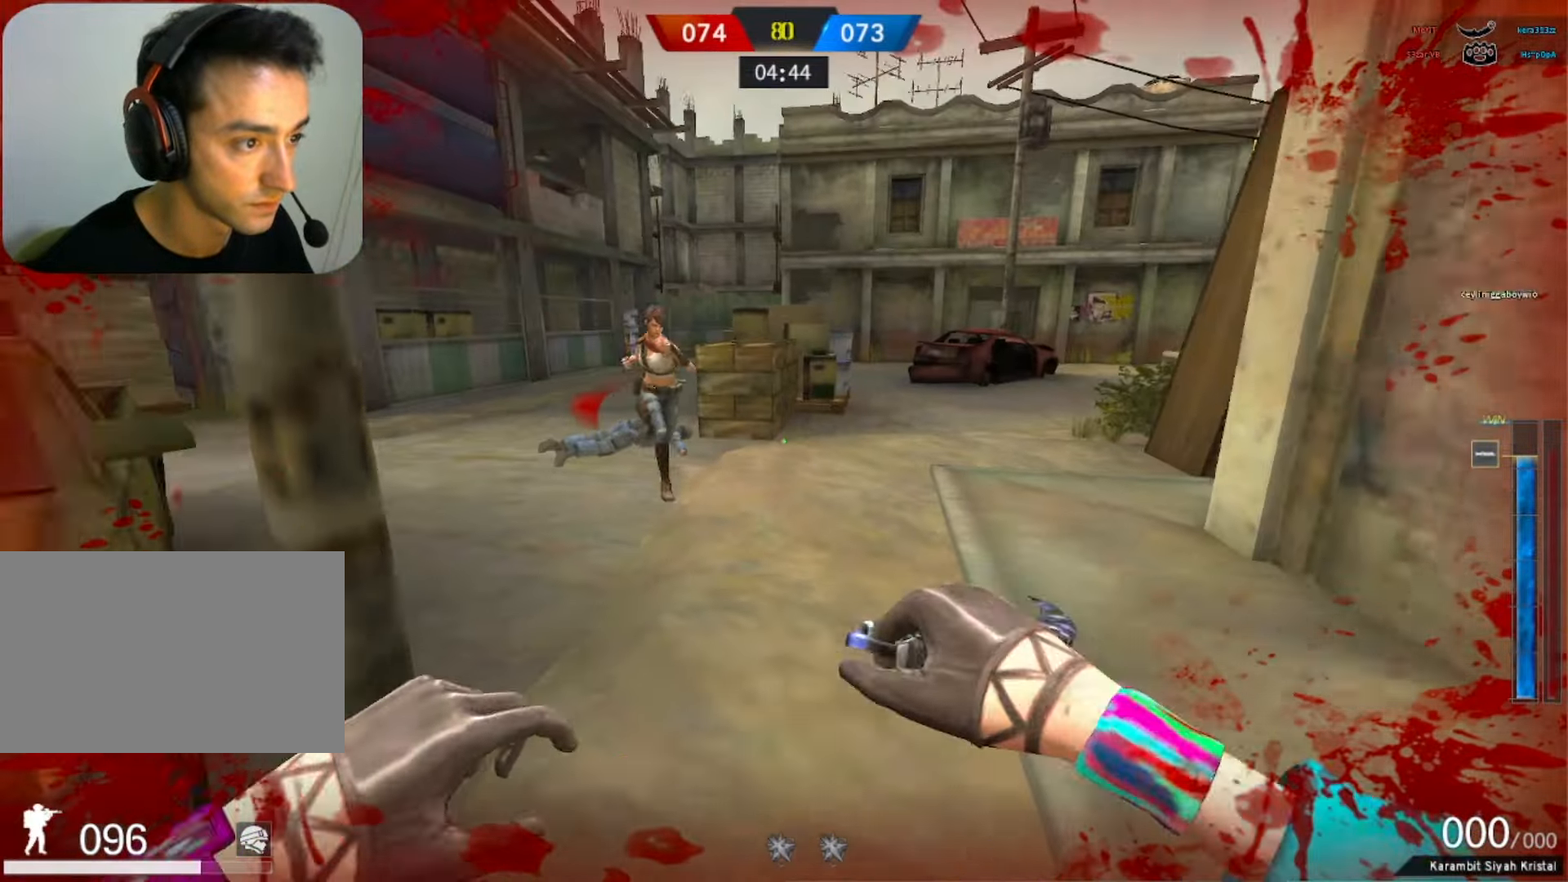
{"keys": ["ctrl", "s"], "mouse": [], "events": [[83, "s", "up"], [183, "mouse_right", "down"], [183, "w", "down"], [367, "ctrl", "down"], [367, "mouse_right", "up"], [367, "w", "up"], [500, "s", "down"]]}
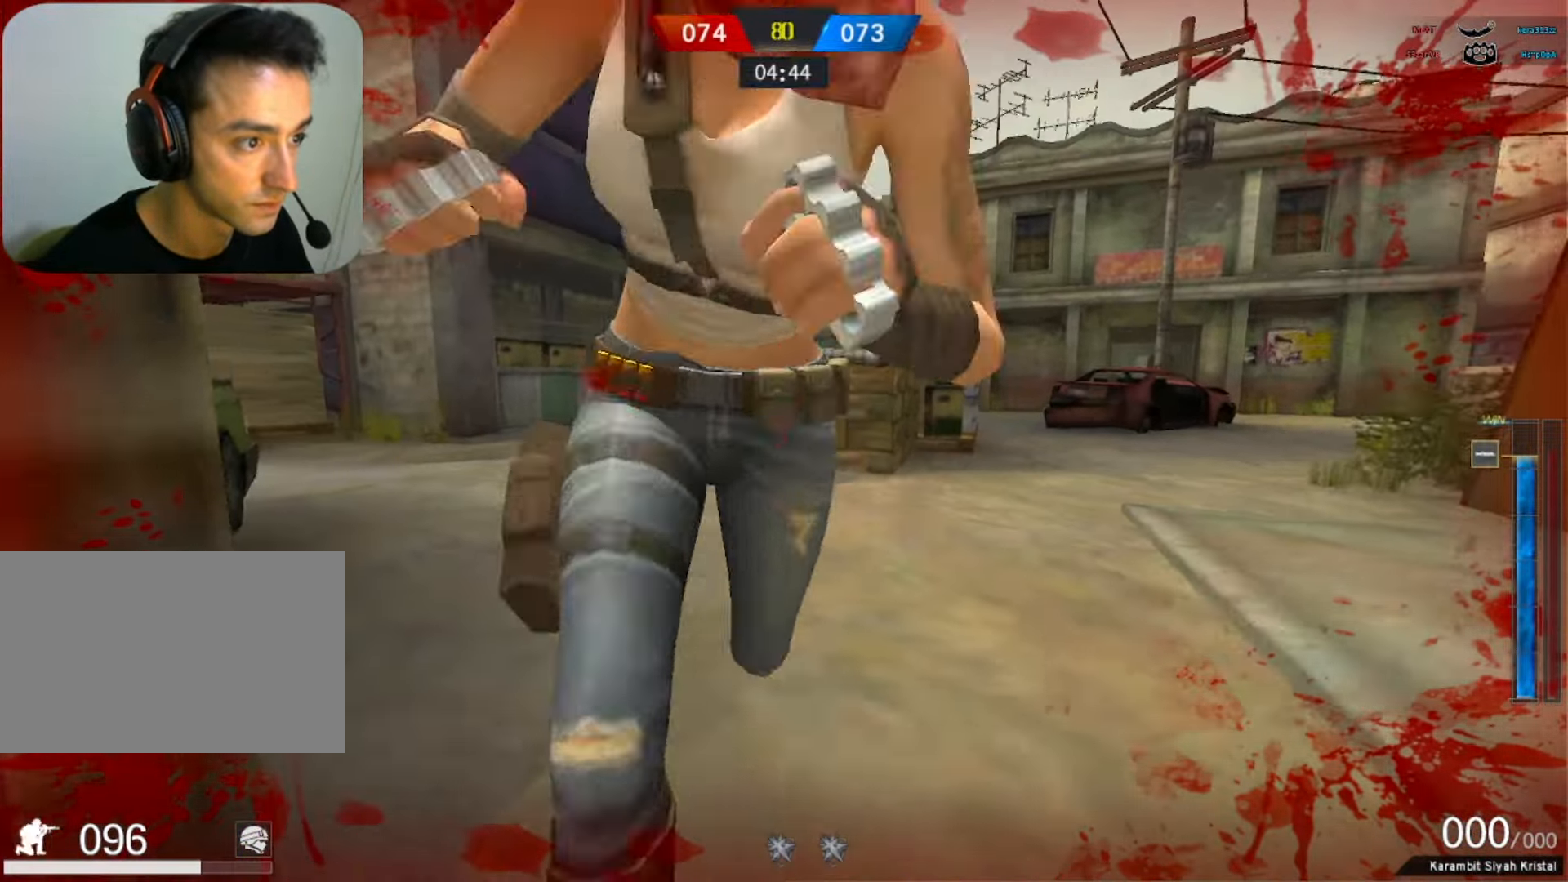
{"keys": ["d"], "mouse": [], "events": [[67, "ctrl", "up"], [150, "d", "down"], [433, "s", "up"]]}
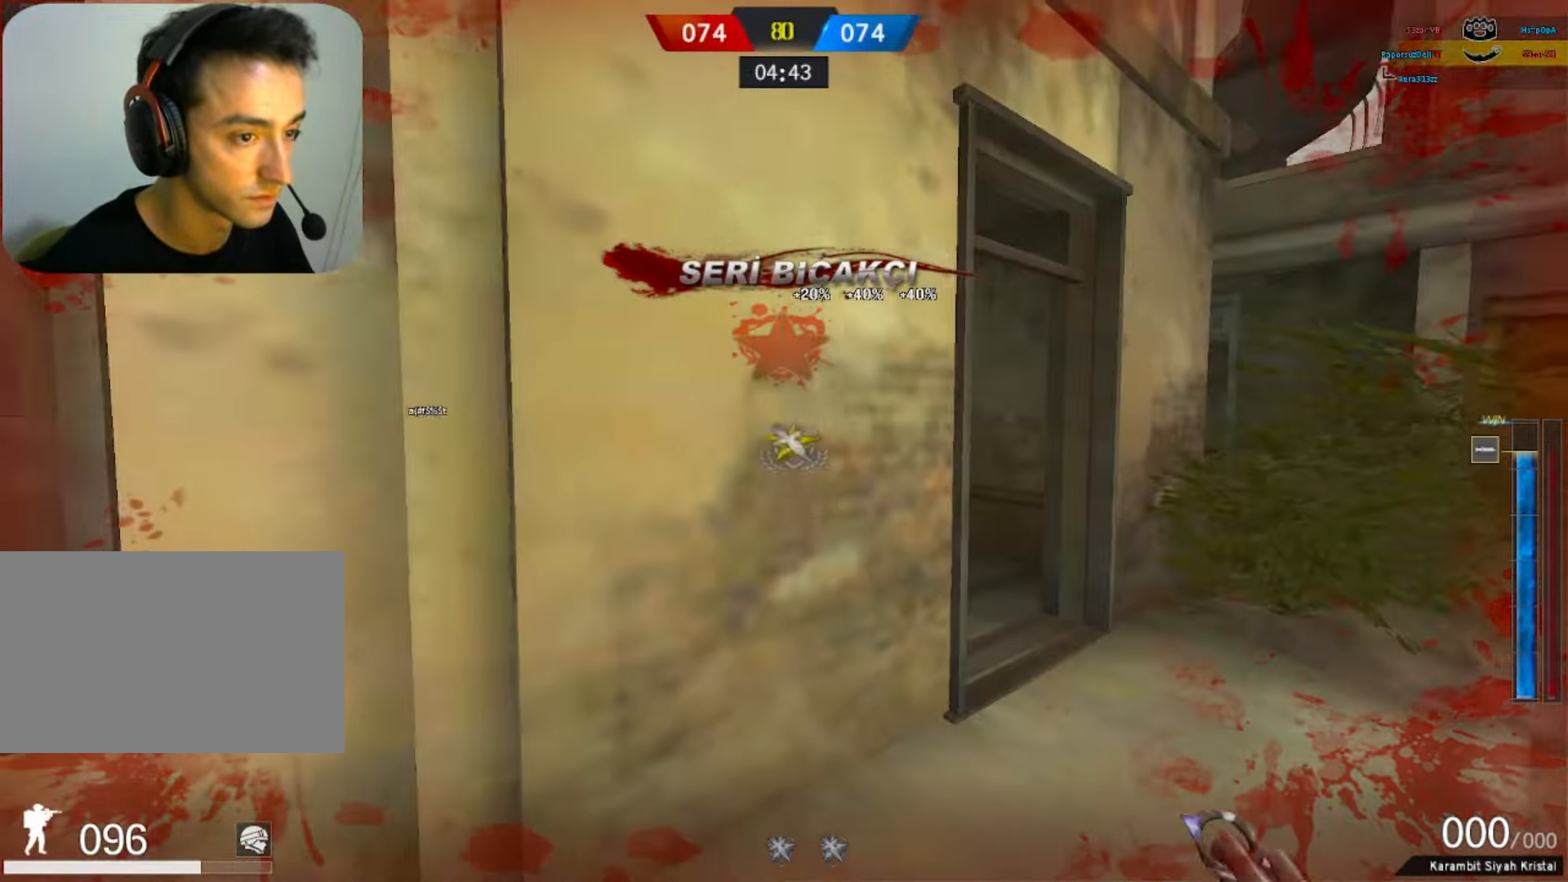
{"keys": ["d", "w"], "mouse": [], "events": [[67, "w", "down"]]}
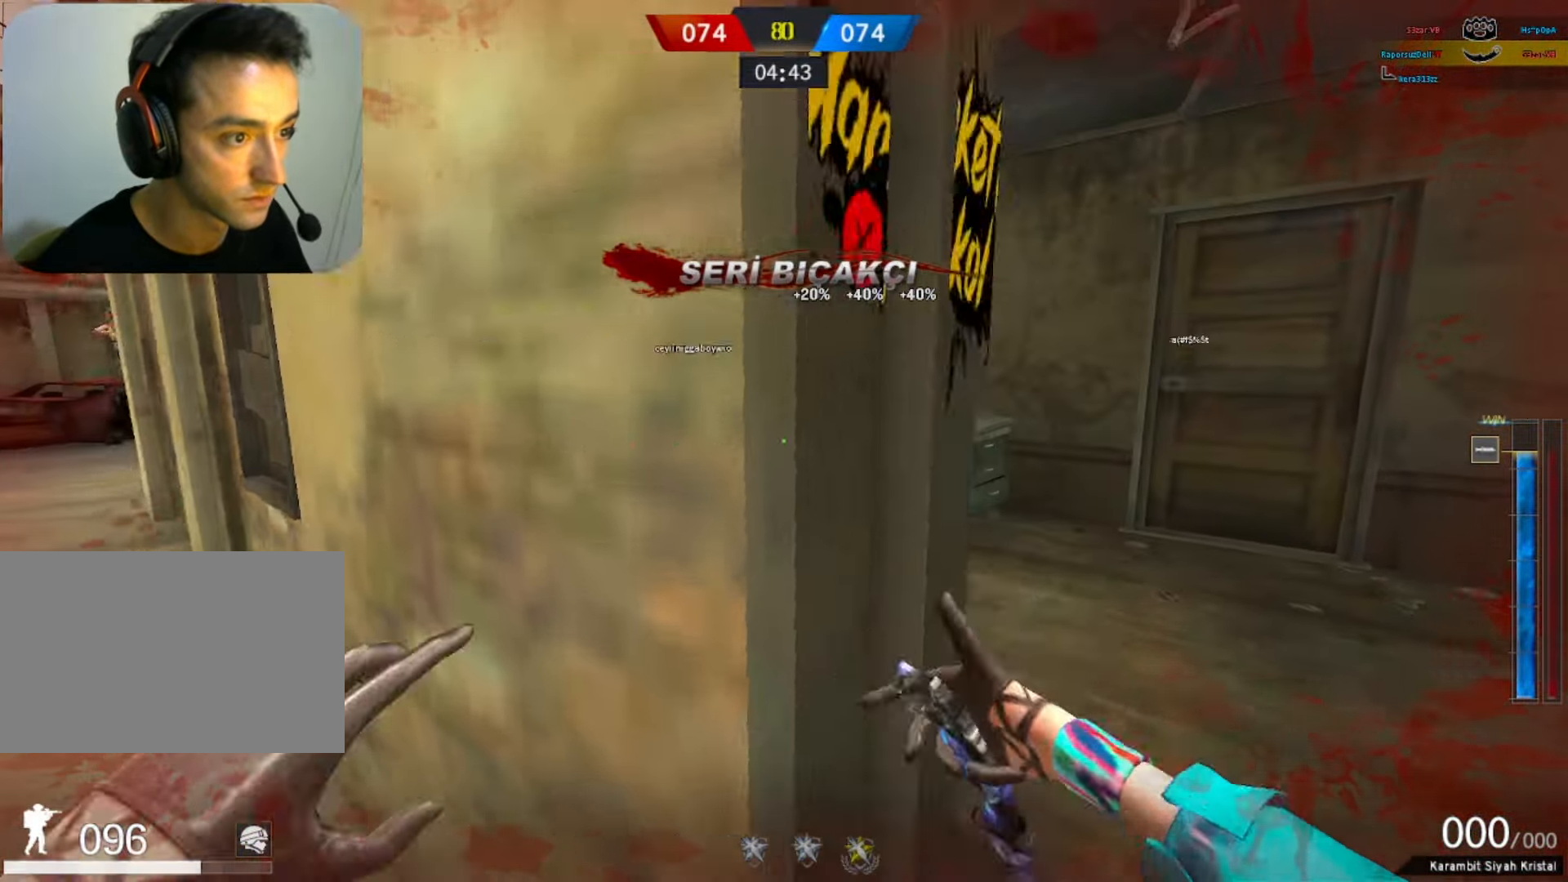
{"keys": ["space", "w"], "mouse": [], "events": [[133, "d", "up"], [367, "space", "down"]]}
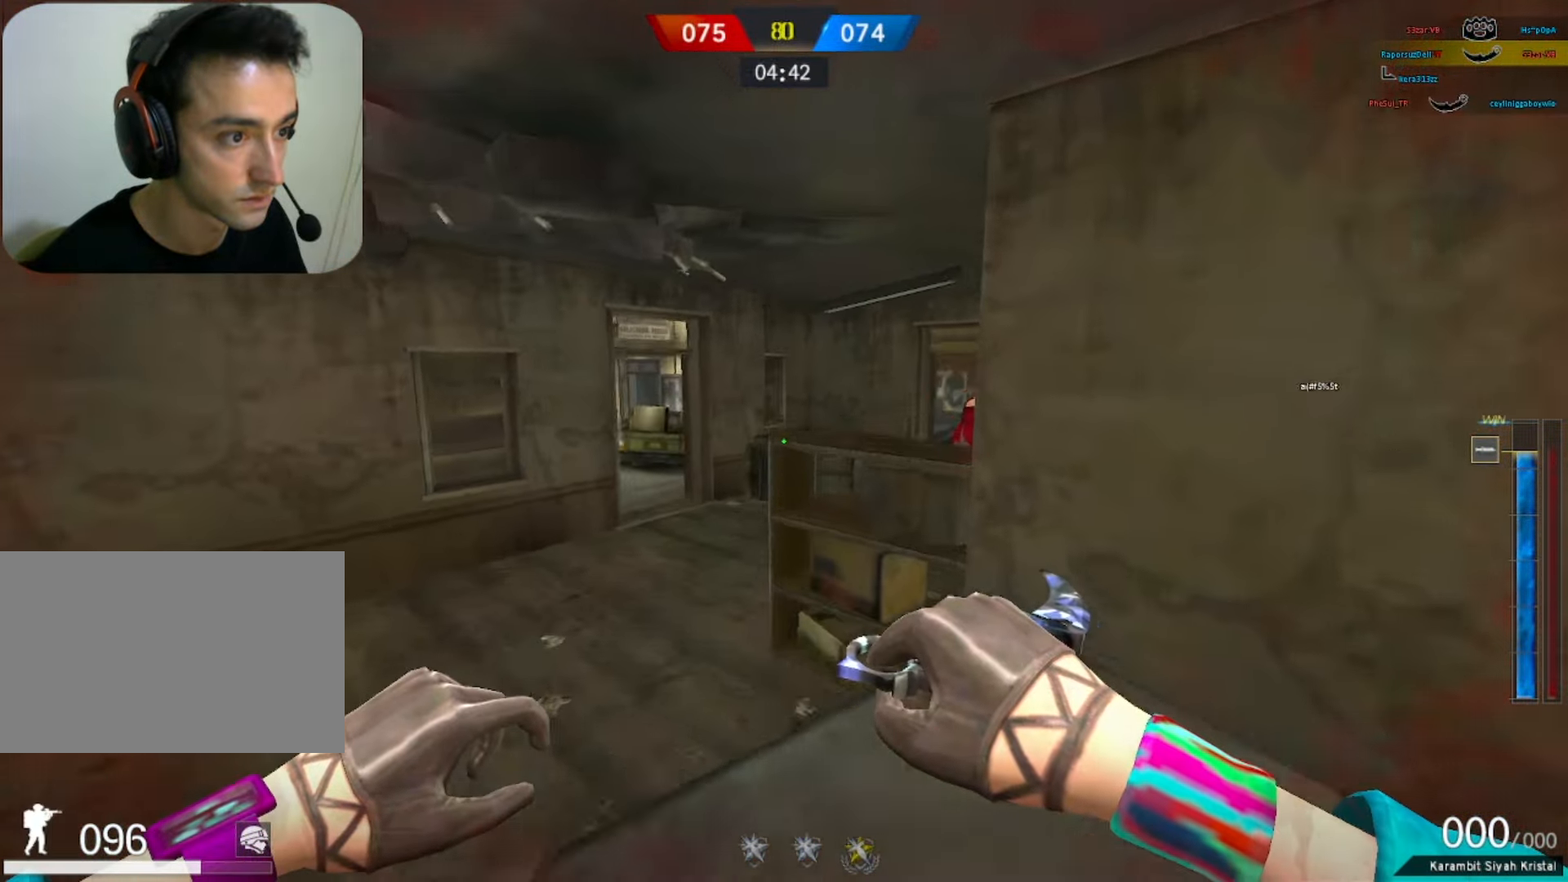
{"keys": ["q", "w"], "mouse": [], "events": [[17, "space", "up"], [467, "q", "down"]]}
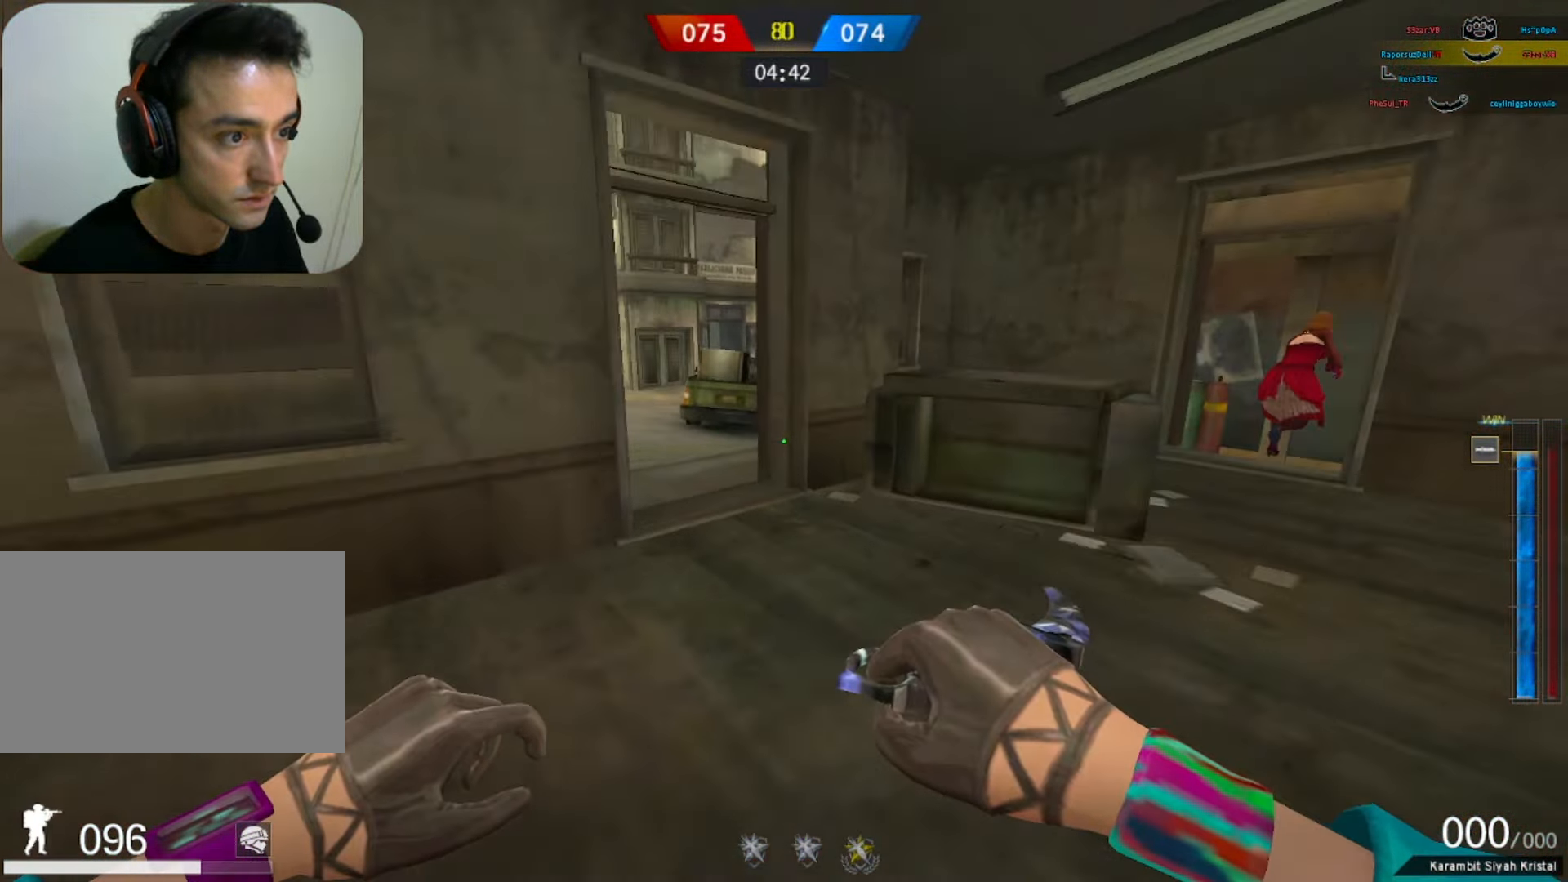
{"keys": ["w"], "mouse": [], "events": [[17, "q", "up"], [117, "q", "down"], [250, "q", "up"], [417, "4", "down"], [417, "5", "down"], [500, "4", "up"], [500, "5", "up"]]}
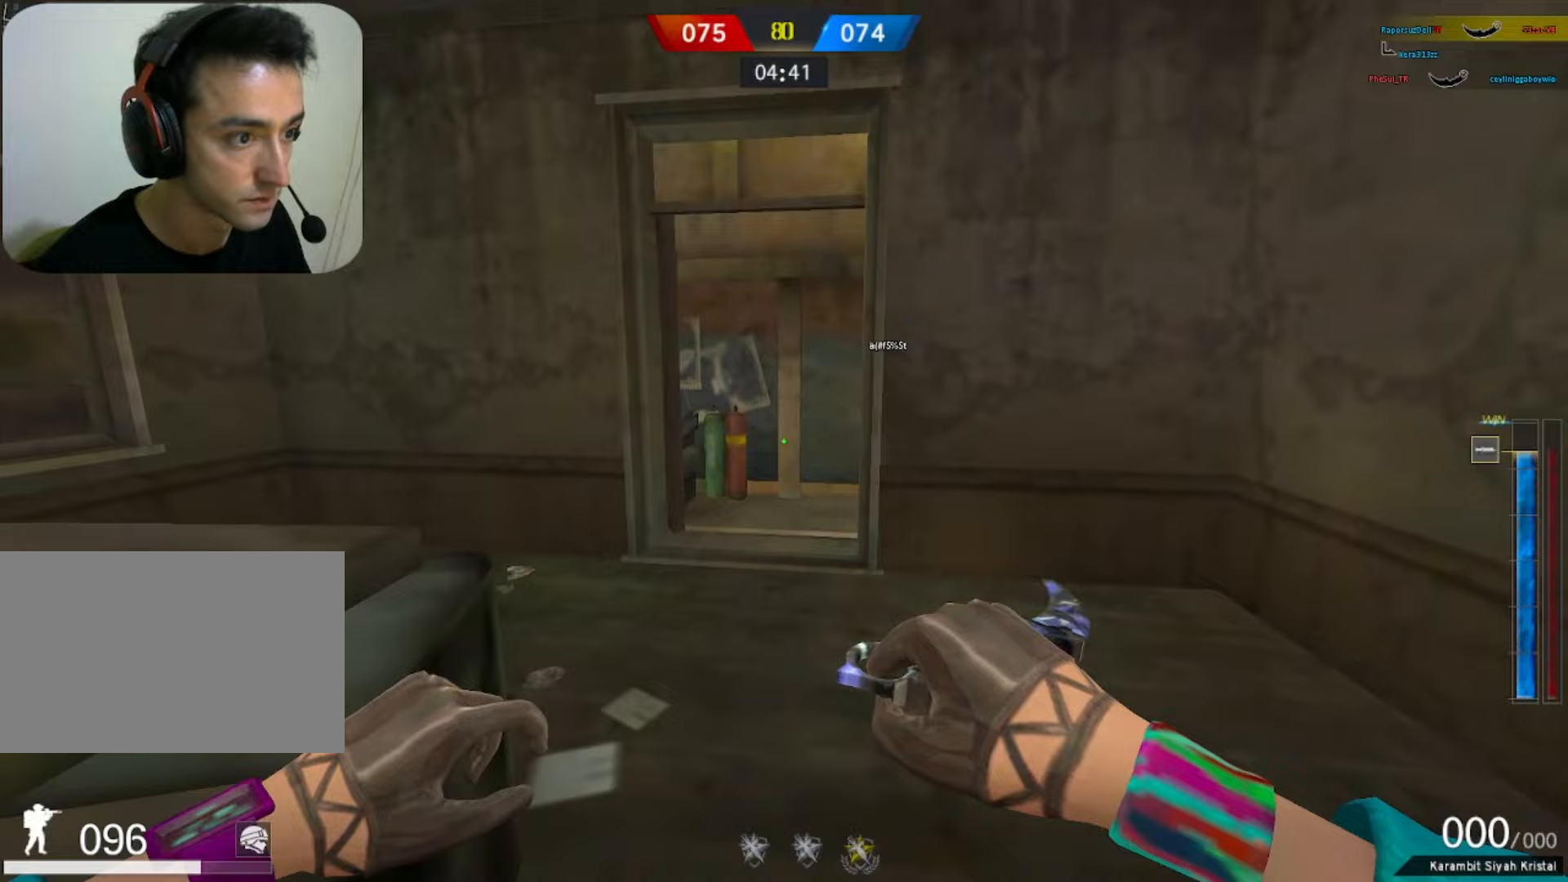
{"keys": ["w"], "mouse": [], "events": [[283, "3", "down"], [283, "4", "down"], [333, "4", "up"], [367, "3", "up"]]}
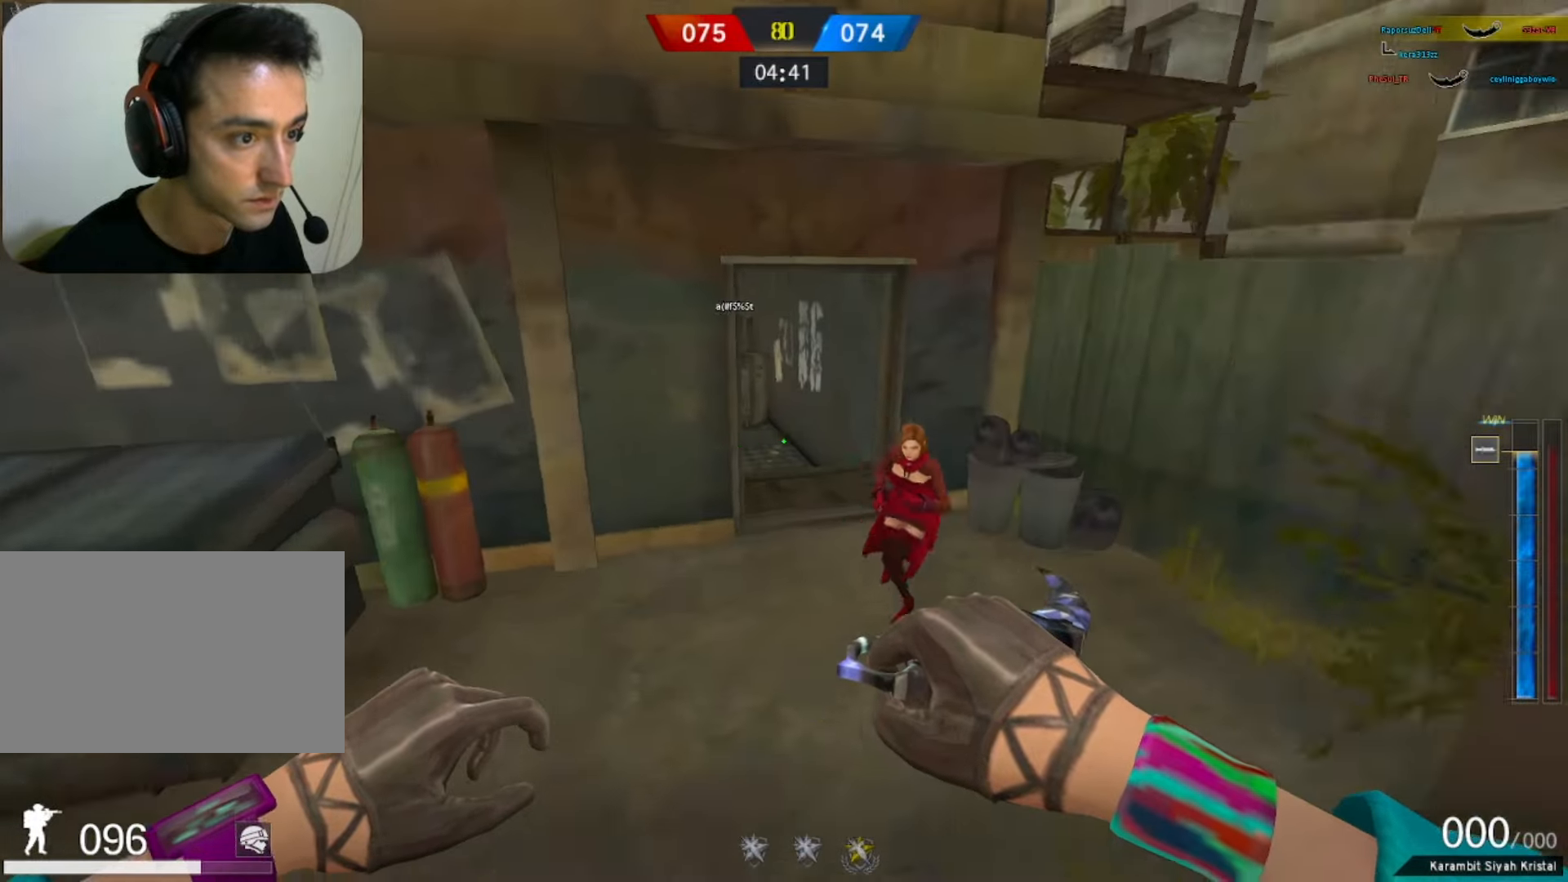
{"keys": ["ctrl"], "mouse": [], "events": [[50, "4", "down"], [100, "4", "up"], [200, "mouse_right", "down"], [333, "mouse_right", "up"], [333, "w", "up"], [383, "ctrl", "down"]]}
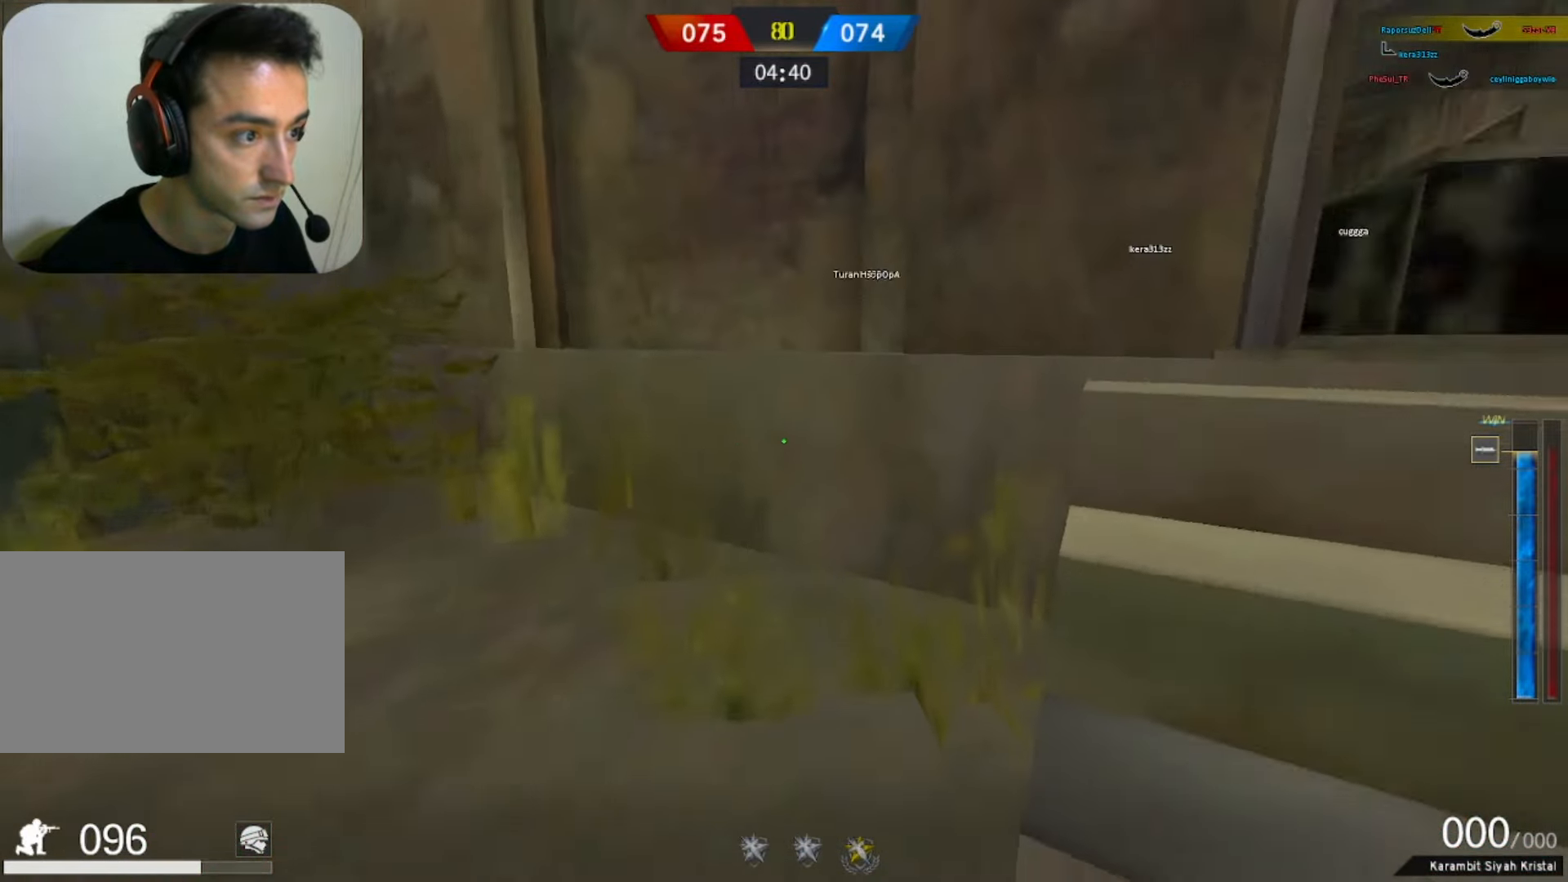
{"keys": ["f", "space", "w"], "mouse": [], "events": [[217, "ctrl", "up"], [217, "w", "down"], [450, "space", "down"], [500, "f", "down"]]}
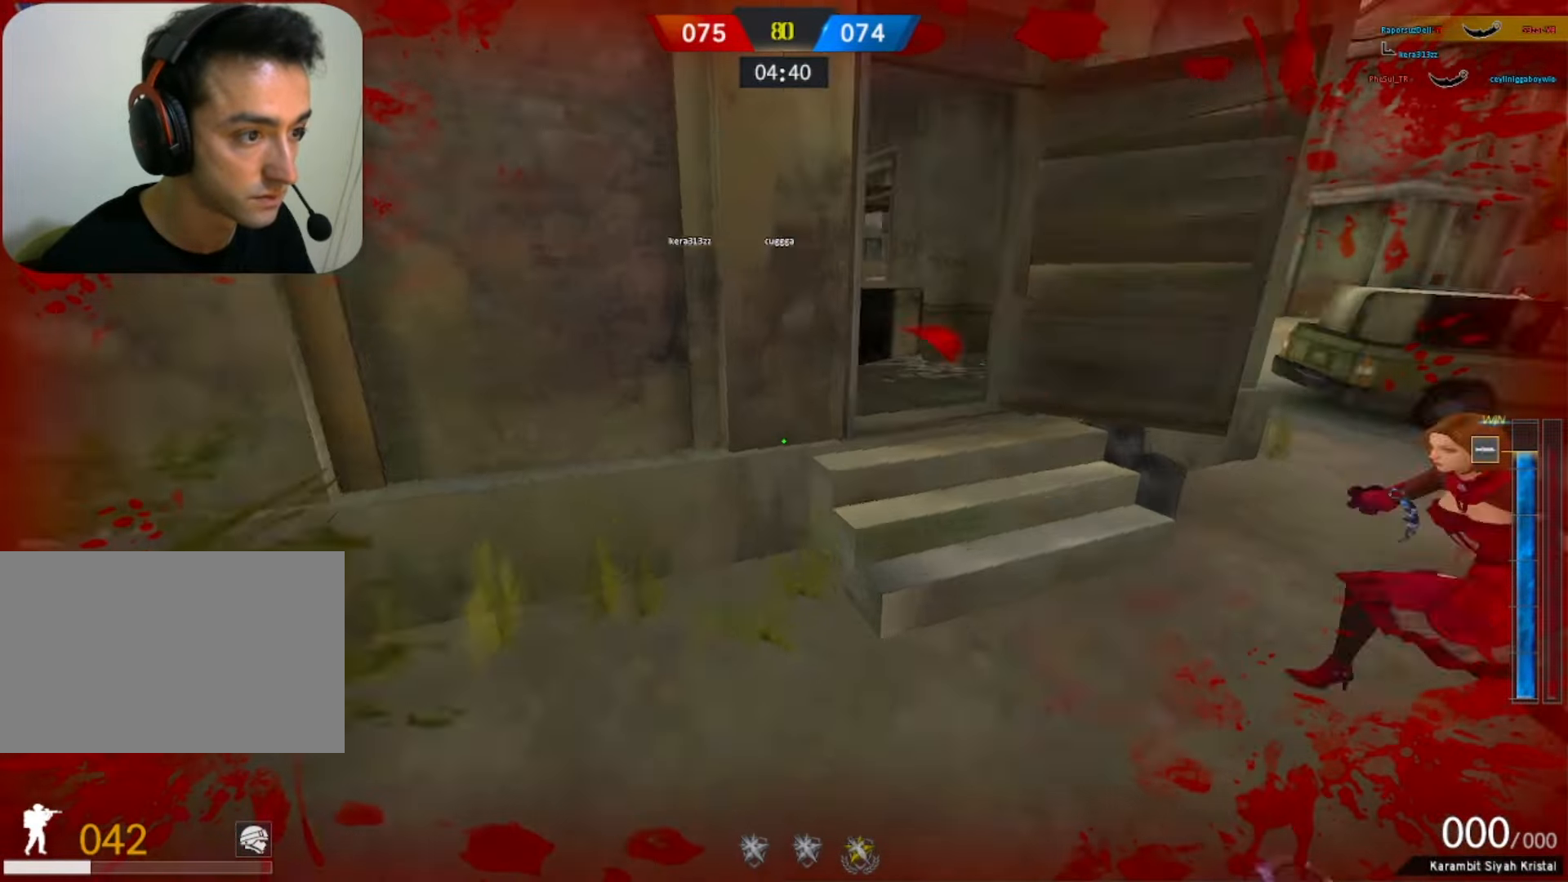
{"keys": ["a"], "mouse": [], "events": [[33, "space", "up"], [83, "f", "up"], [83, "w", "up"], [467, "a", "down"]]}
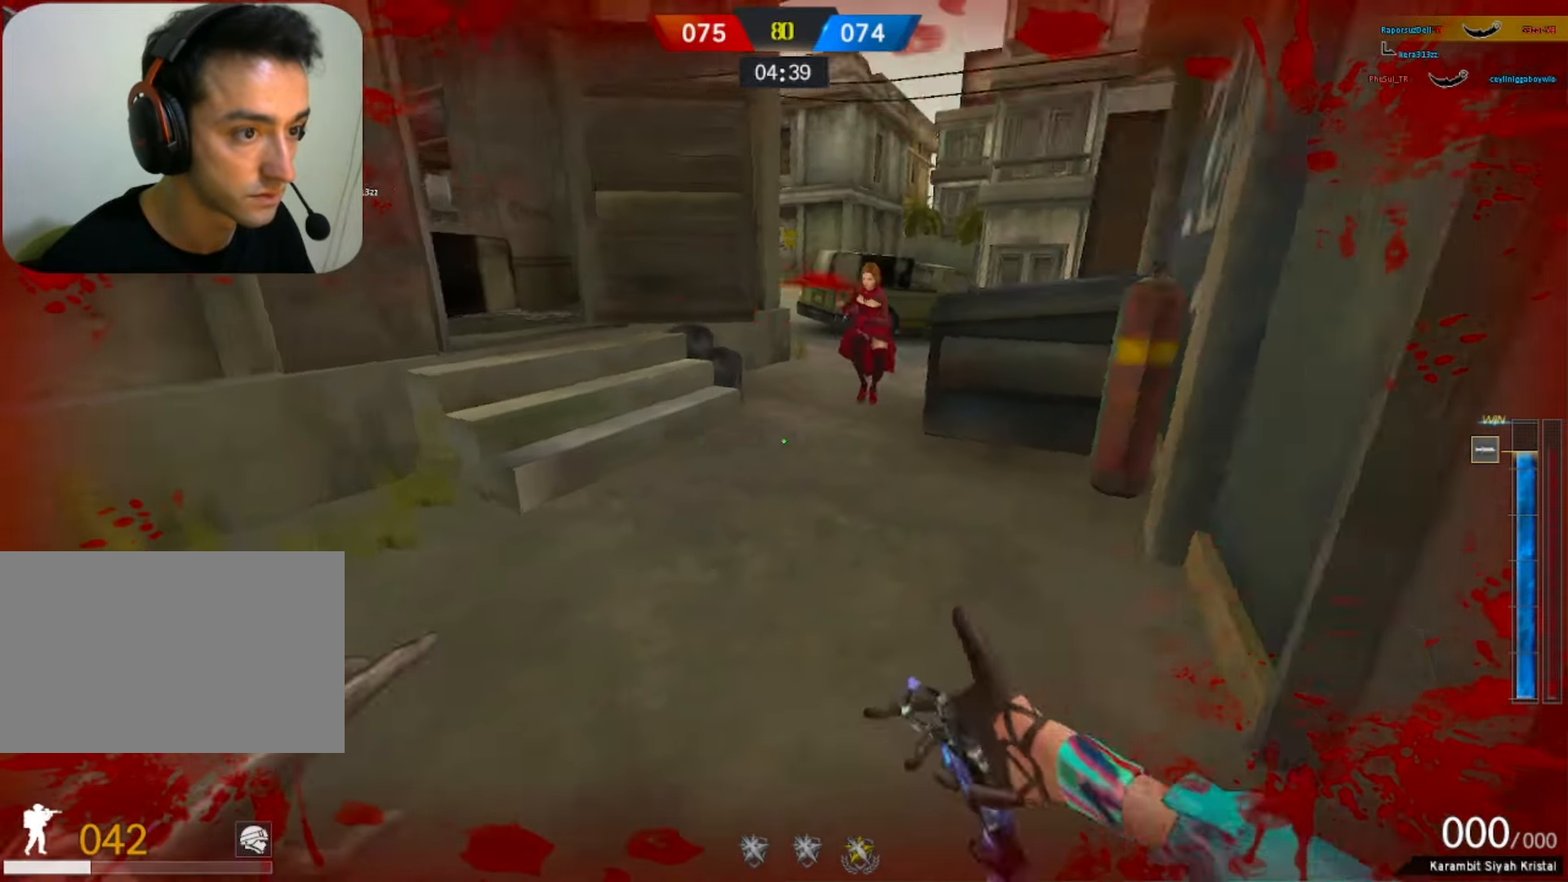
{"keys": ["w"], "mouse": ["right"], "events": [[250, "a", "up"], [300, "w", "down"], [467, "mouse_right", "down"]]}
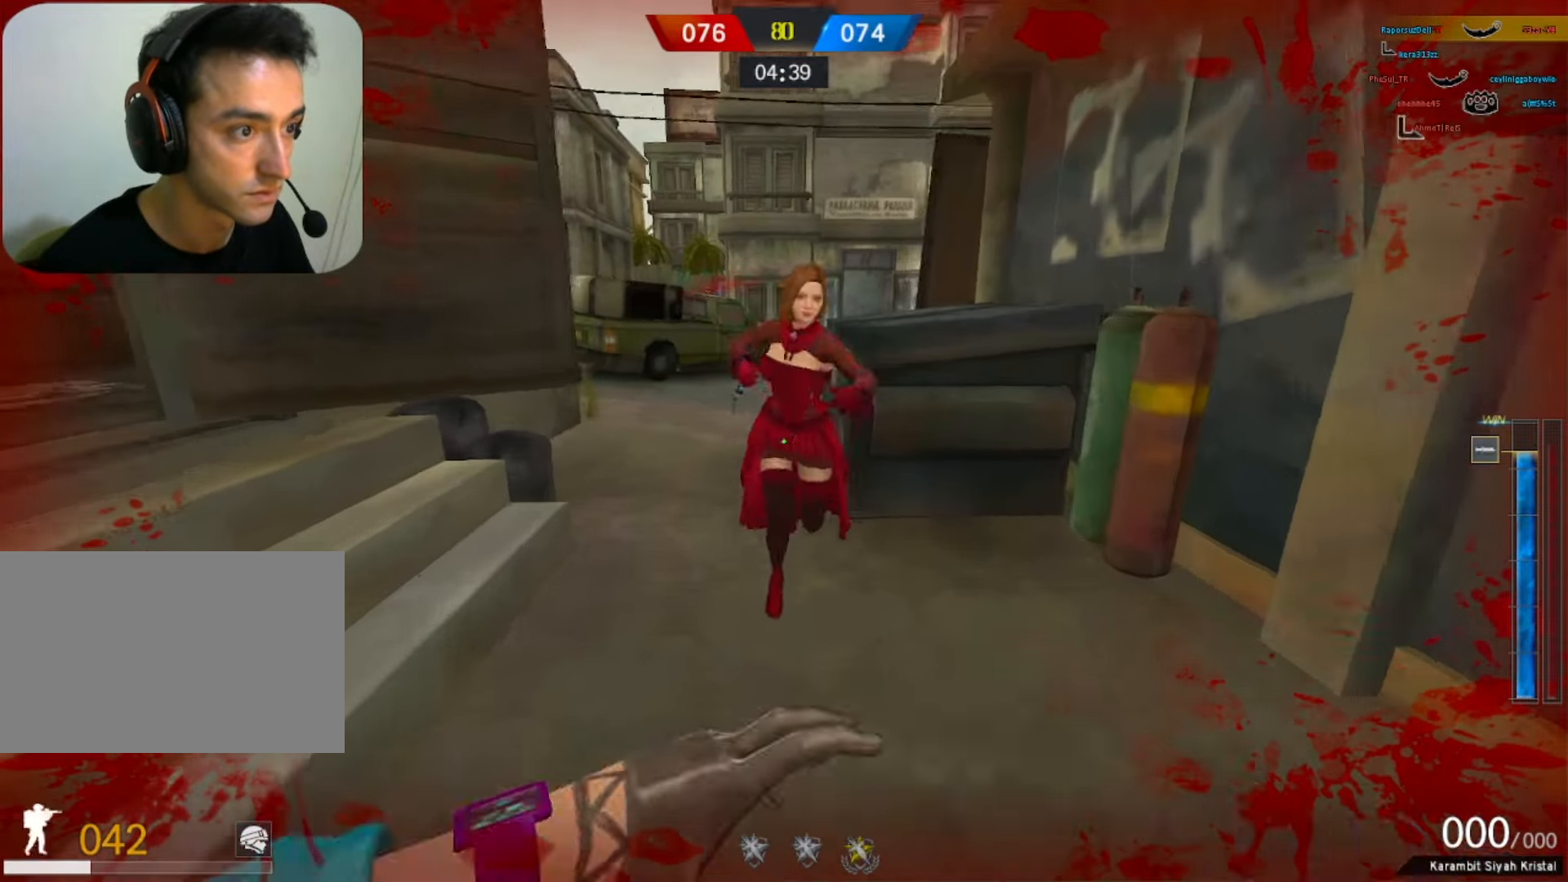
{"keys": ["d", "s"], "mouse": [], "events": [[67, "ctrl", "down"], [67, "mouse_right", "up"], [67, "w", "up"], [200, "s", "down"], [250, "ctrl", "up"], [300, "d", "down"], [400, "d", "up"], [450, "d", "down"]]}
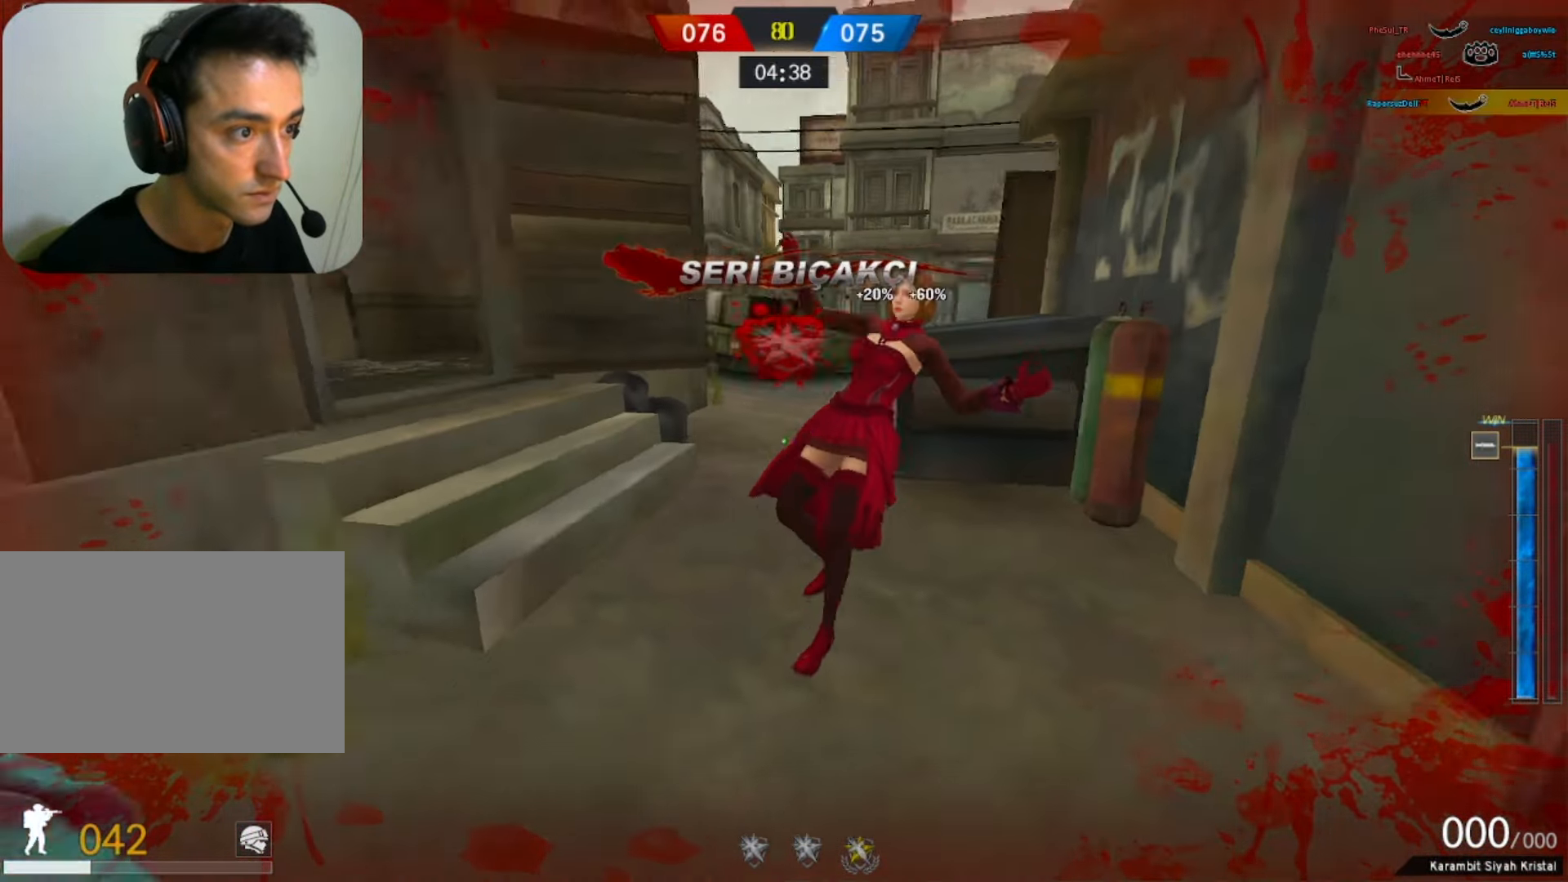
{"keys": ["d", "w"], "mouse": [], "events": [[33, "s", "up"], [133, "w", "down"], [267, "d", "up"], [367, "d", "down"]]}
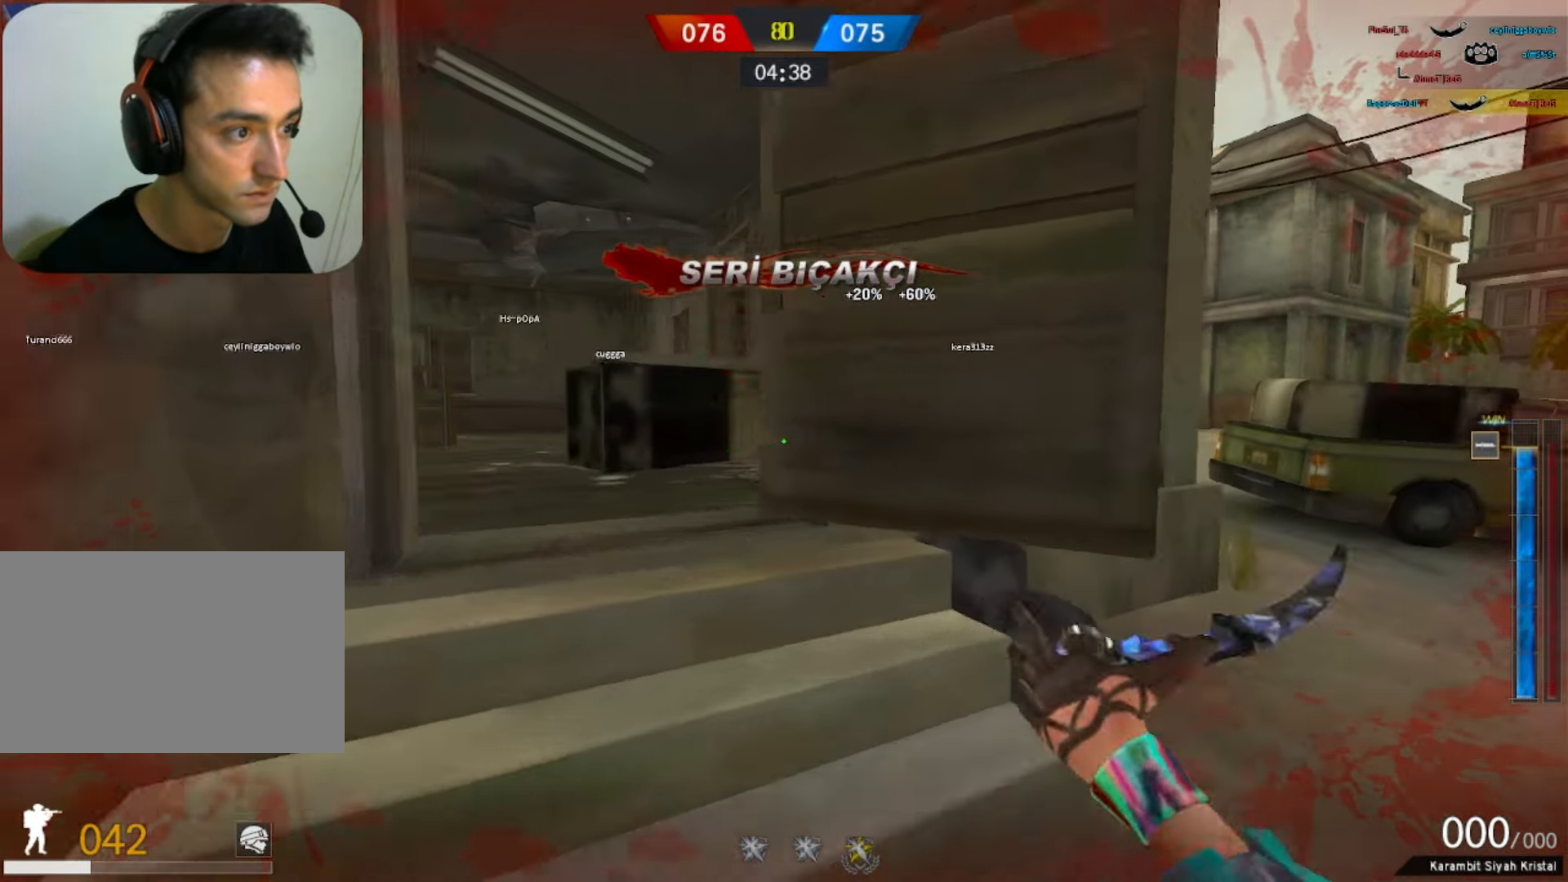
{"keys": ["w"], "mouse": [], "events": [[200, "d", "up"]]}
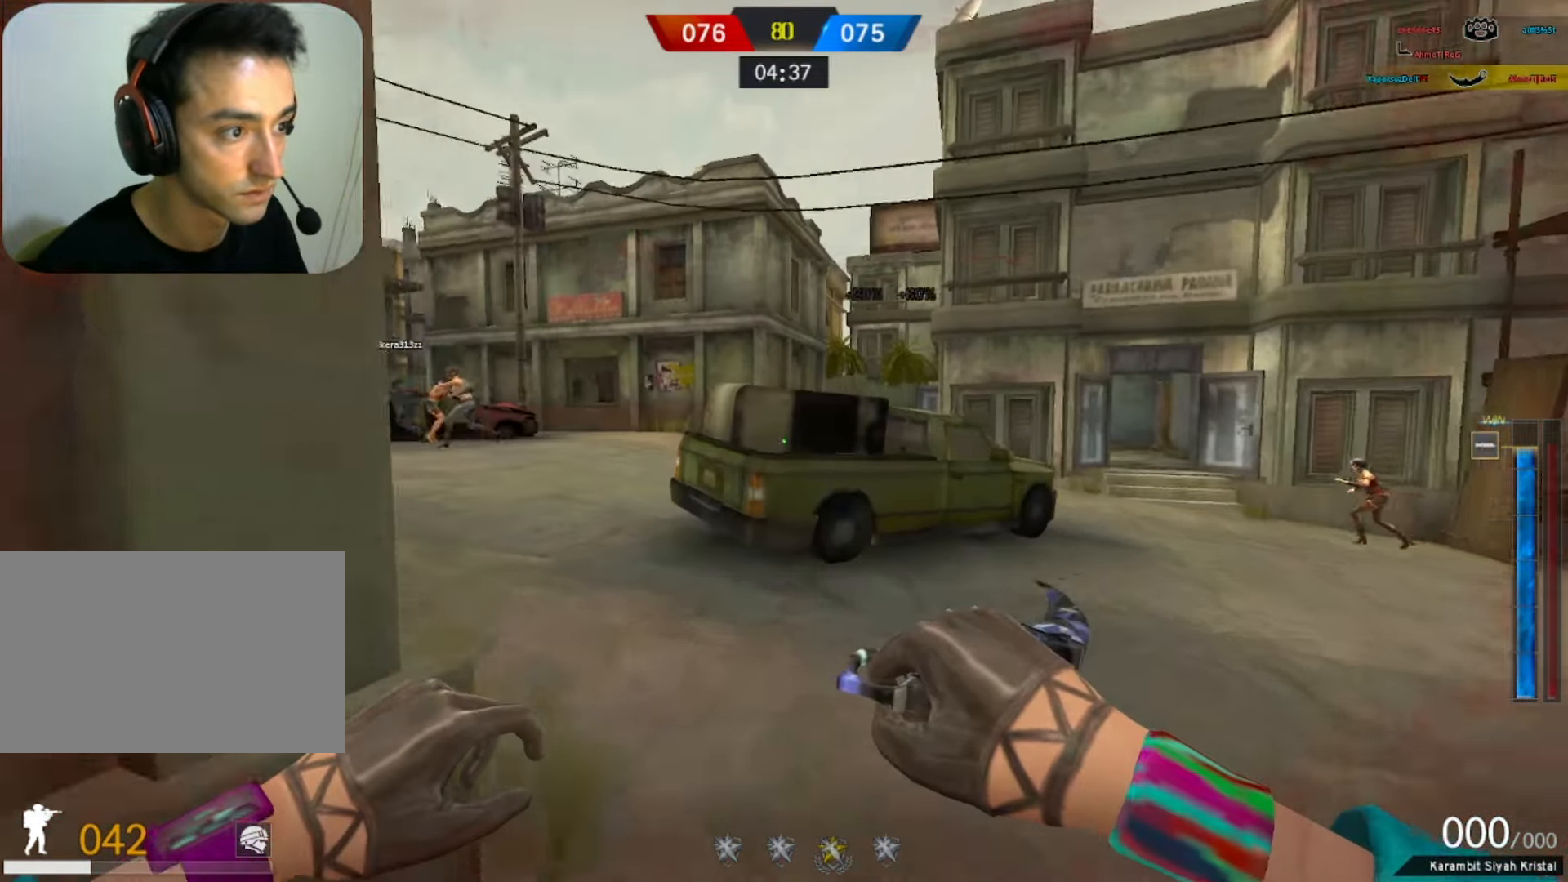
{"keys": ["a", "w"], "mouse": [], "events": [[400, "a", "down"]]}
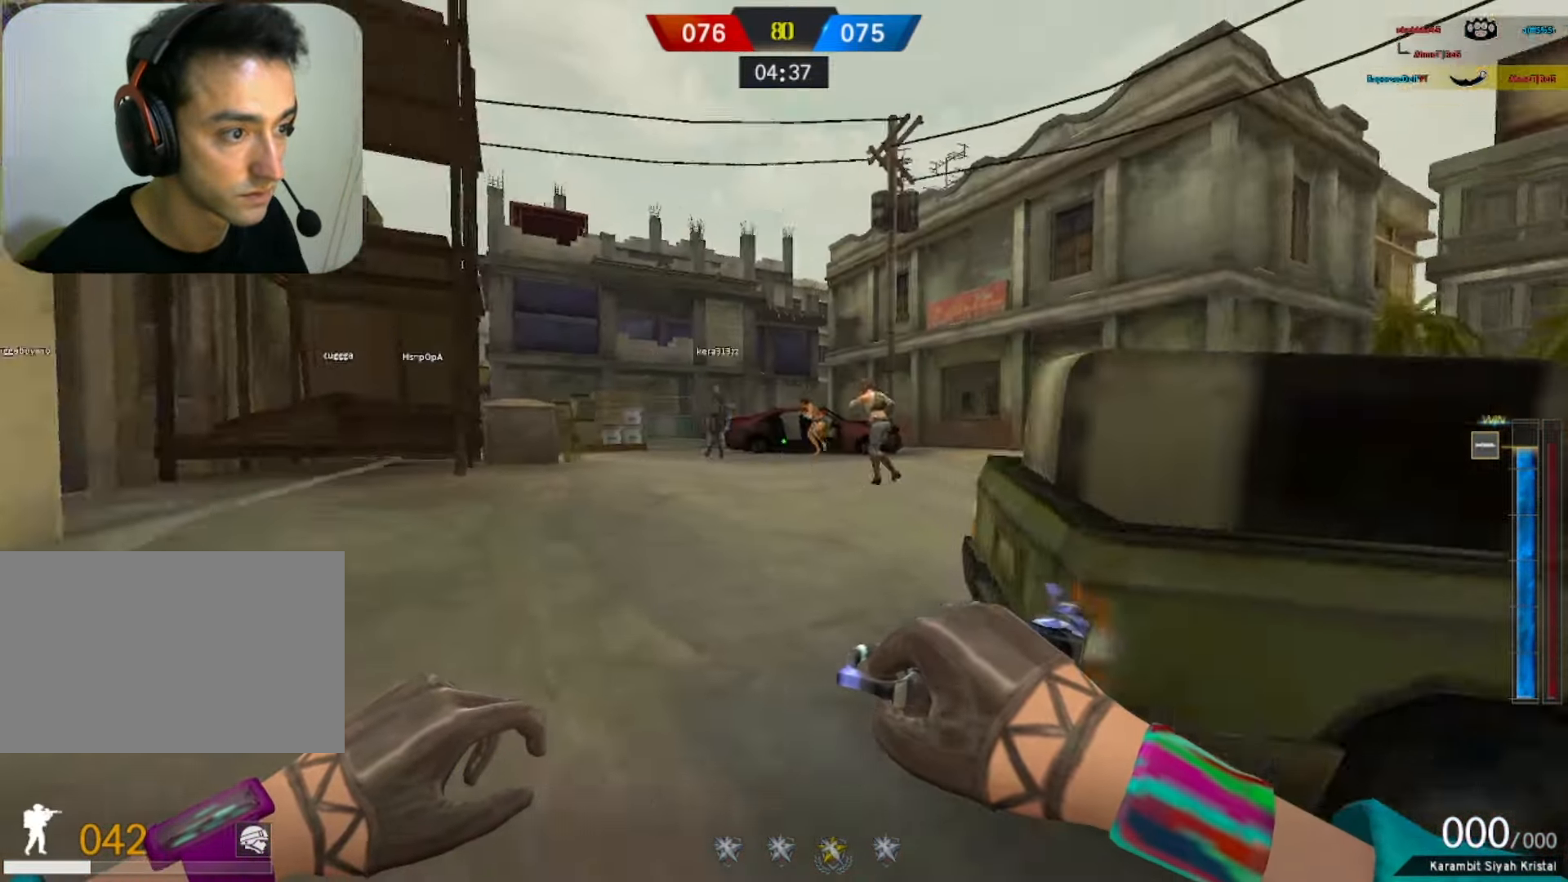
{"keys": ["f", "w"], "mouse": [], "events": [[133, "a", "up"], [183, "a", "down"], [417, "a", "up"], [450, "f", "down"]]}
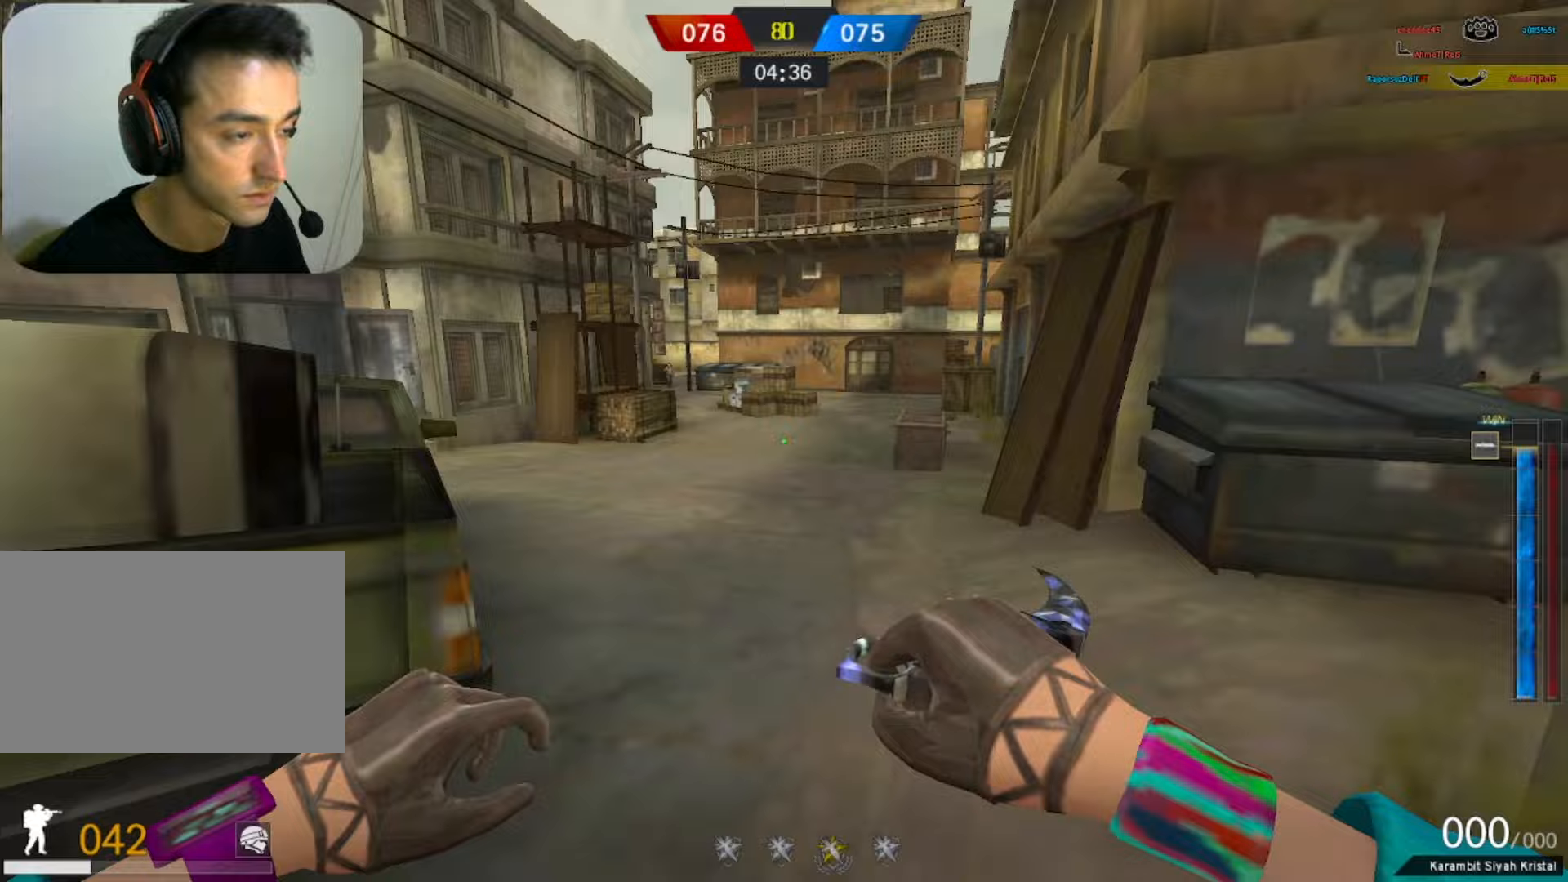
{"keys": ["w"], "mouse": [], "events": [[50, "f", "up"]]}
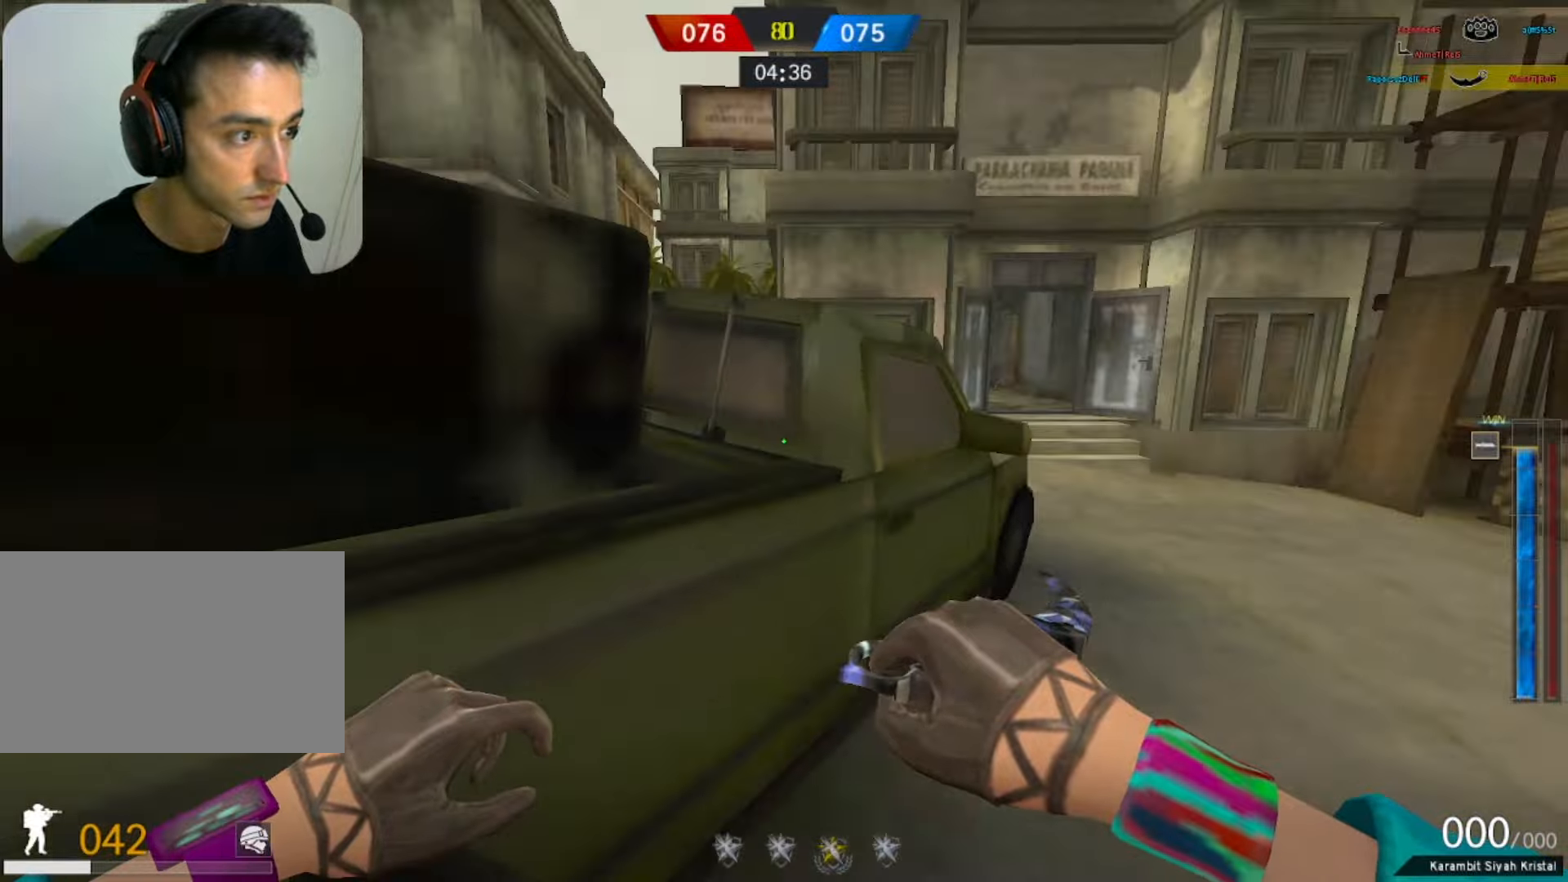
{"keys": ["a", "w"], "mouse": [], "events": [[17, "a", "down"], [67, "shift", "down"], [250, "f", "down"], [350, "f", "up"], [350, "shift", "up"]]}
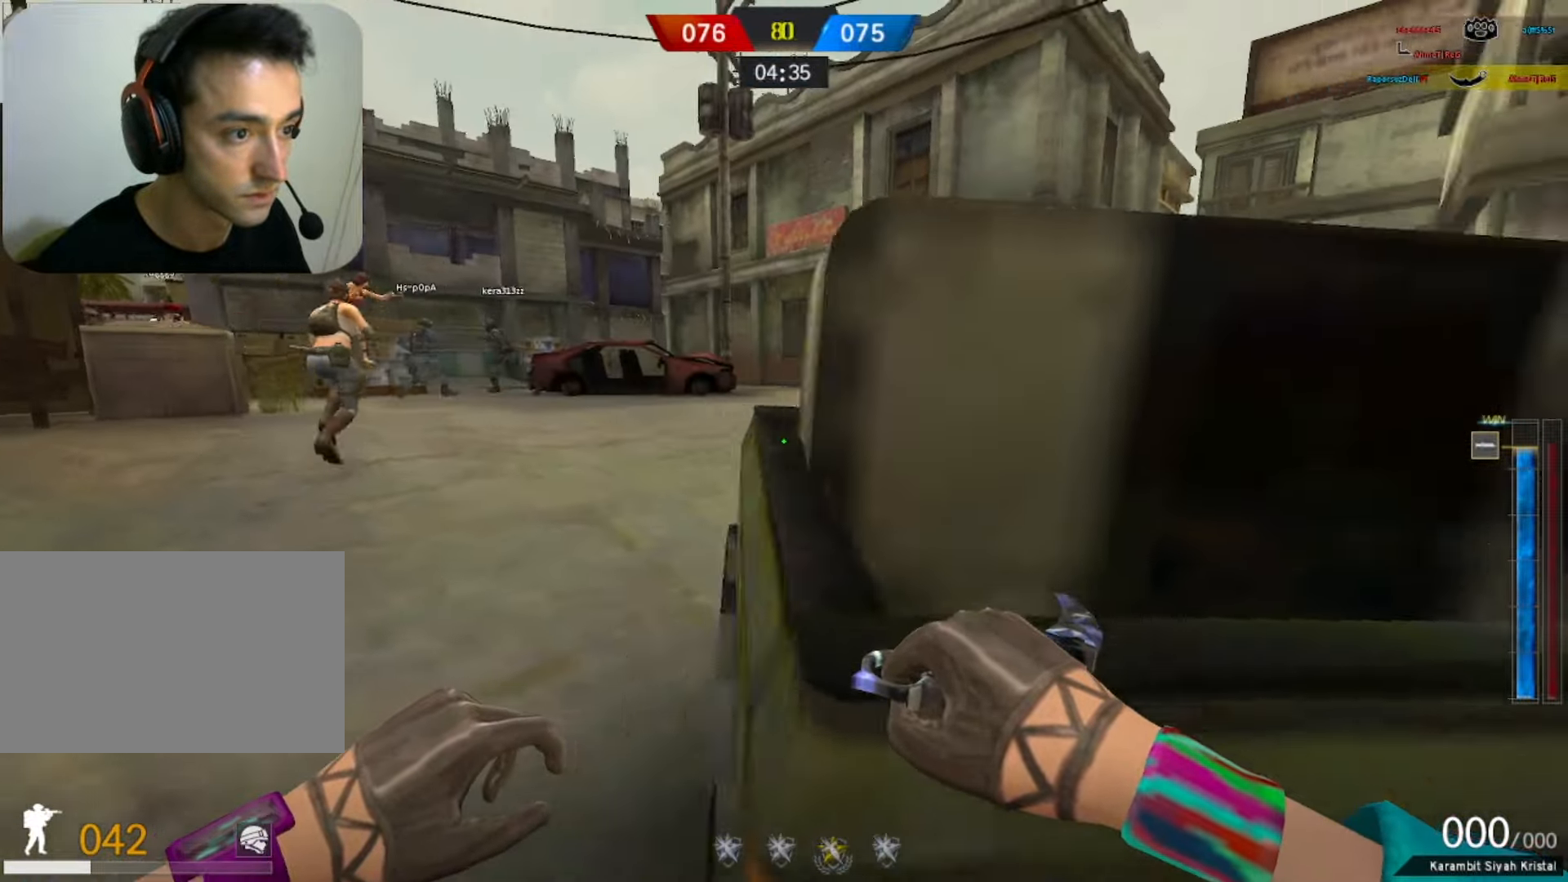
{"keys": ["w"], "mouse": ["right"], "events": [[233, "a", "up"], [450, "mouse_right", "down"]]}
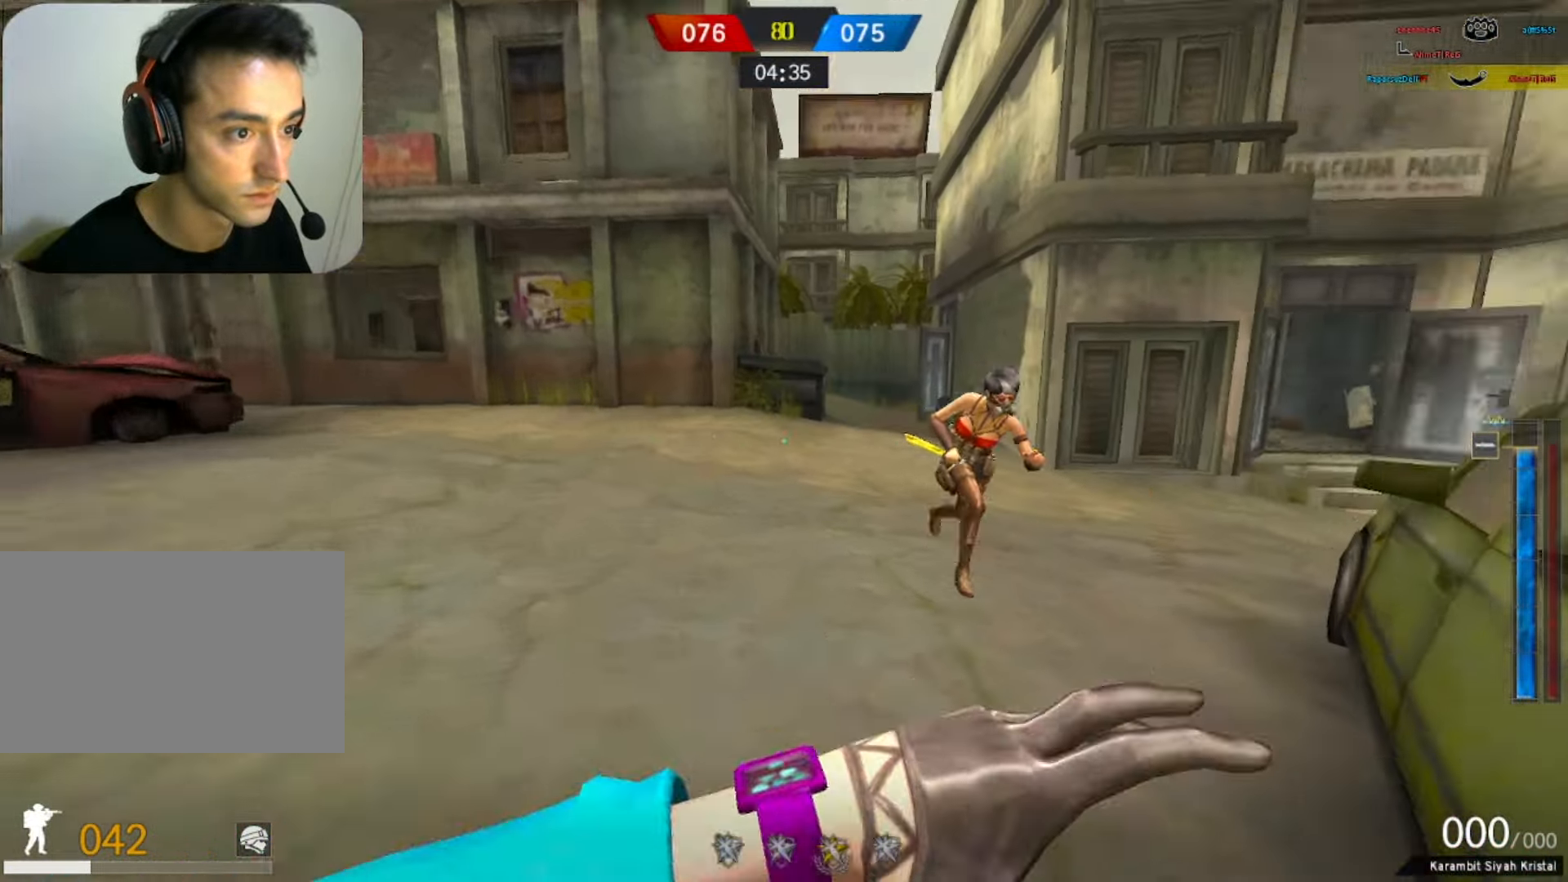
{"keys": ["ctrl", "w"], "mouse": [], "events": [[150, "mouse_right", "up"], [283, "ctrl", "down"], [283, "w", "up"], [483, "w", "down"]]}
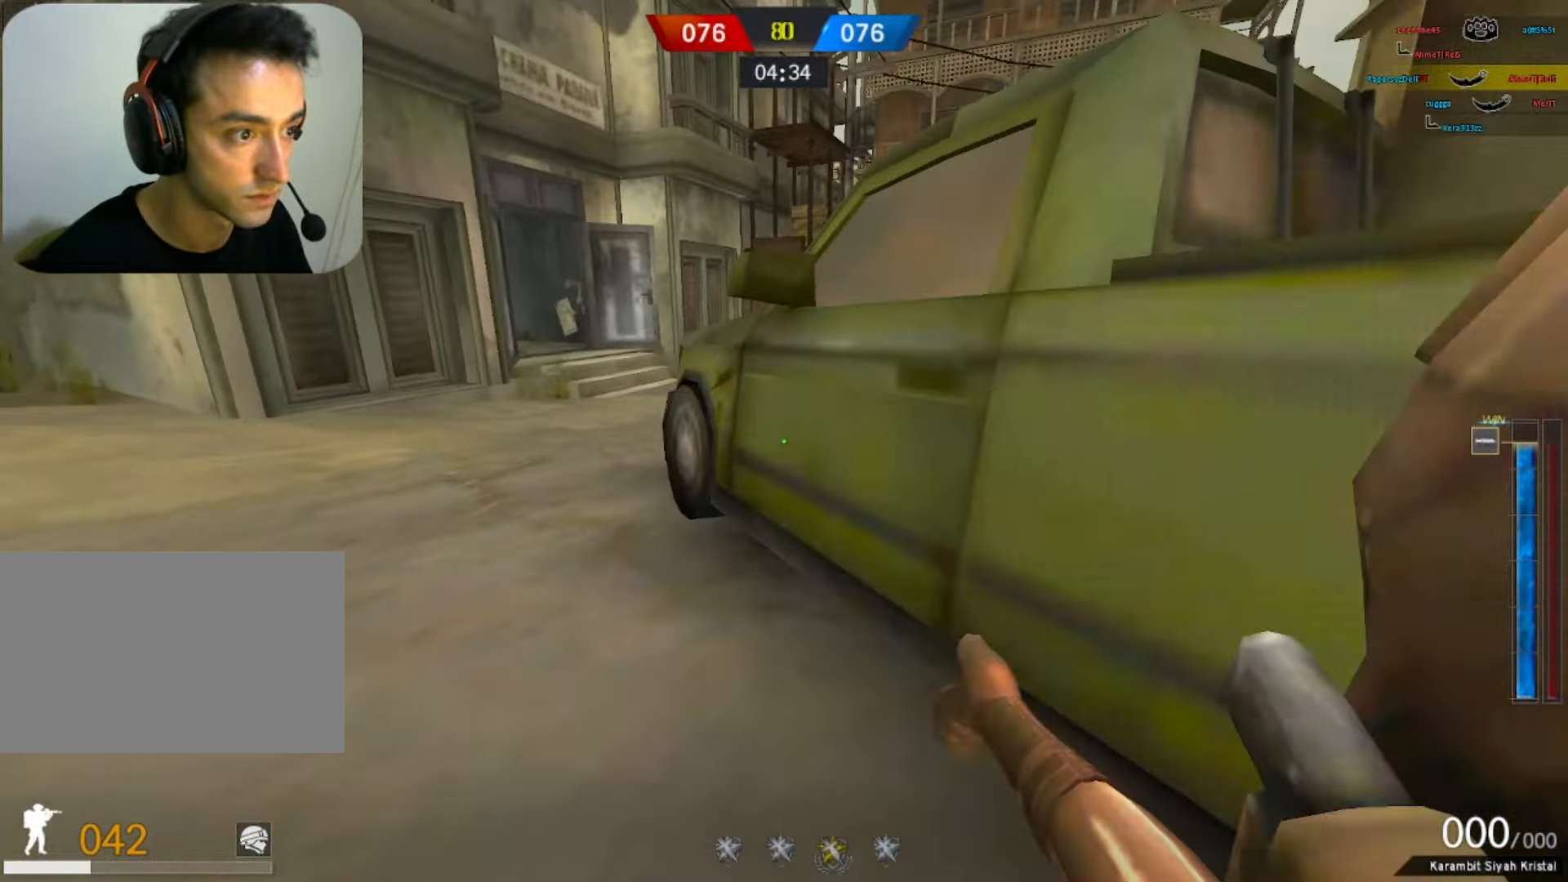
{"keys": [], "mouse": [], "events": [[33, "ctrl", "up"], [83, "a", "down"], [250, "a", "up"], [300, "space", "down"], [350, "f", "down"], [450, "f", "up"], [450, "space", "up"], [450, "w", "up"]]}
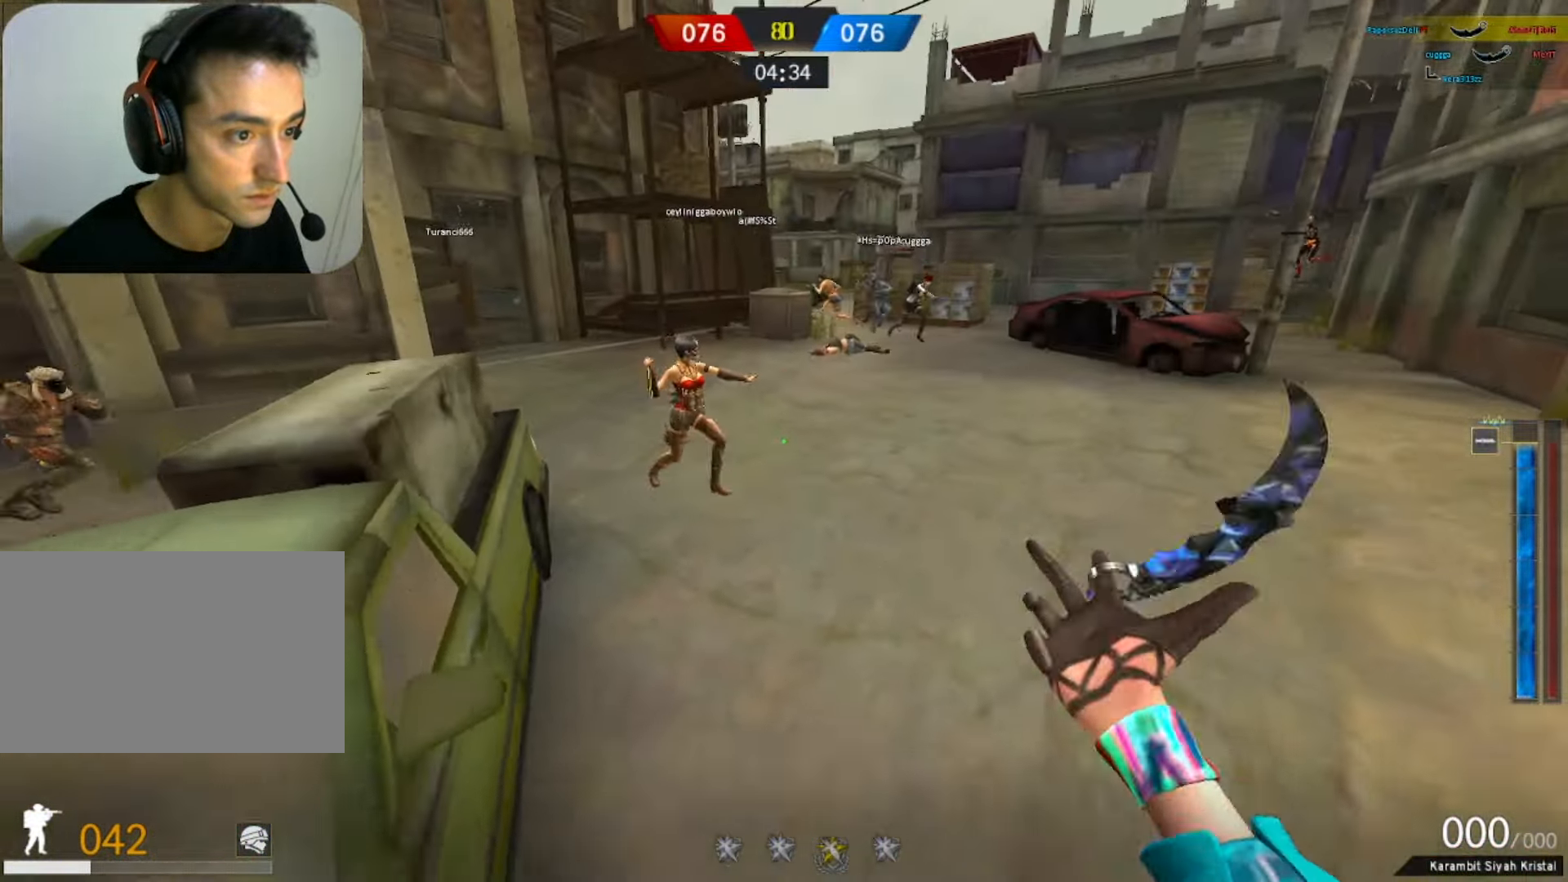
{"keys": ["d"], "mouse": [], "events": [[233, "d", "down"], [367, "s", "down"], [500, "s", "up"]]}
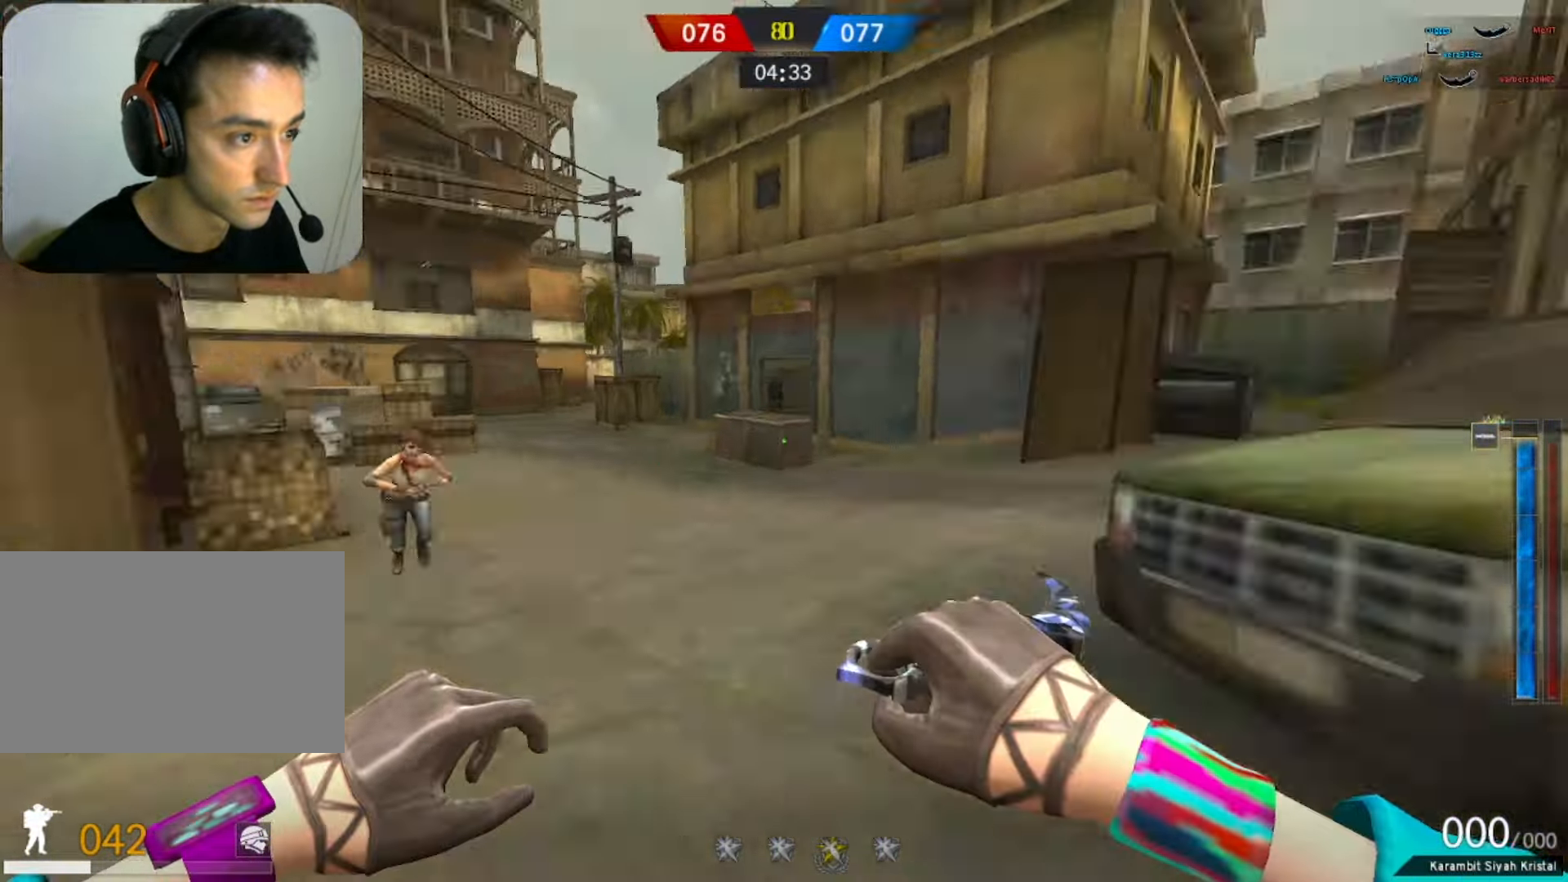
{"keys": ["d", "w"], "mouse": [], "events": [[100, "w", "down"], [250, "d", "up"], [333, "mouse_right", "down"], [467, "d", "down"], [467, "mouse_right", "up"]]}
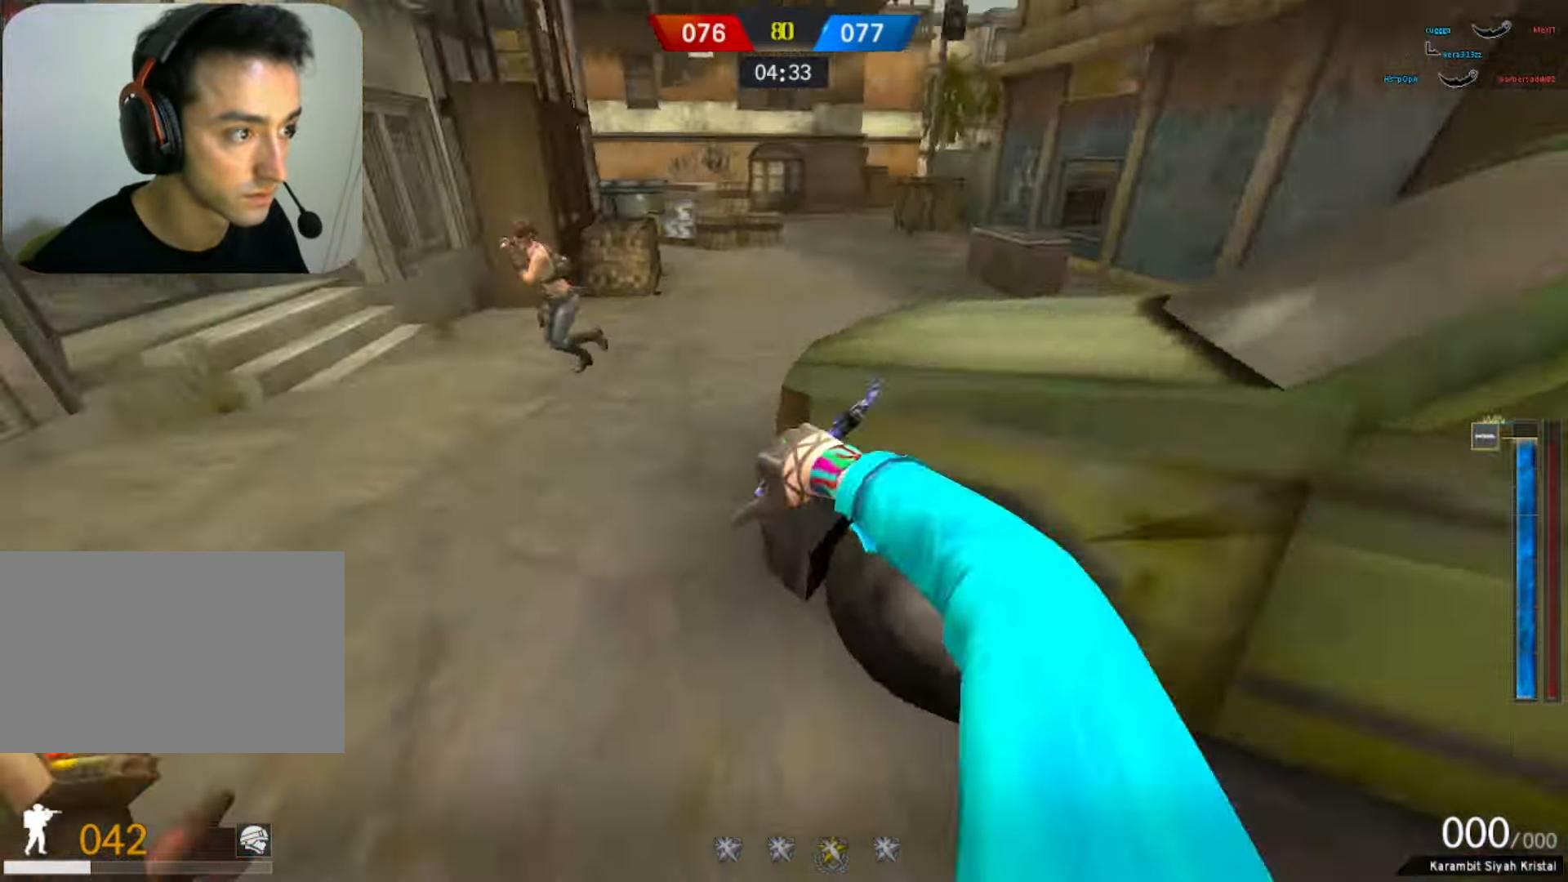
{"keys": ["a"], "mouse": [], "events": [[17, "d", "up"], [67, "a", "down"], [67, "w", "up"], [117, "w", "down"], [267, "w", "up"], [400, "s", "down"], [450, "s", "up"]]}
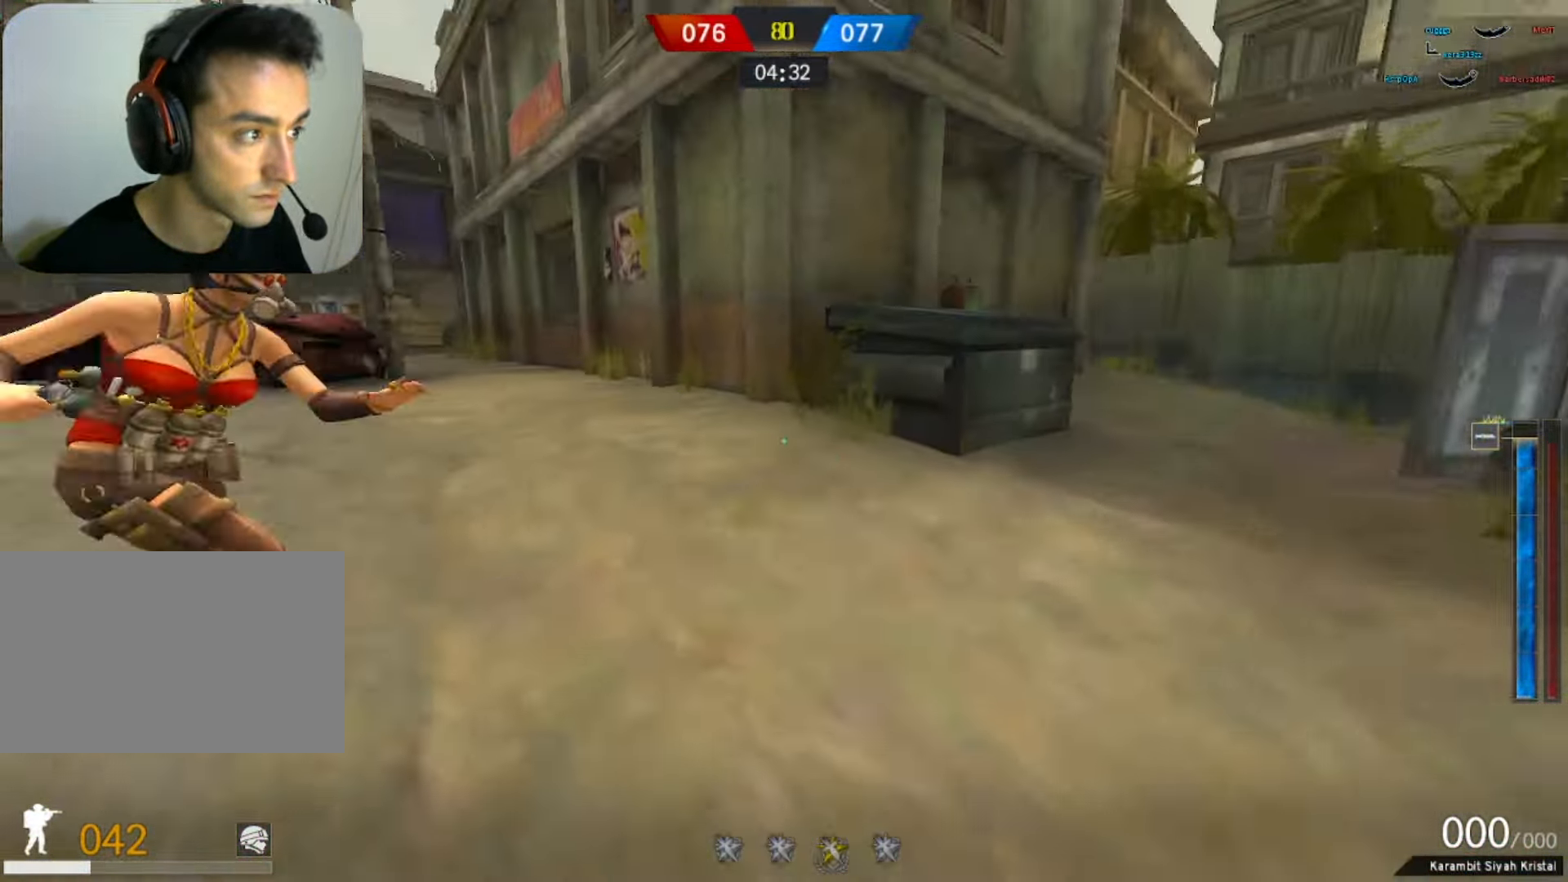
{"keys": ["w"], "mouse": [], "events": [[50, "w", "down"], [83, "a", "up"]]}
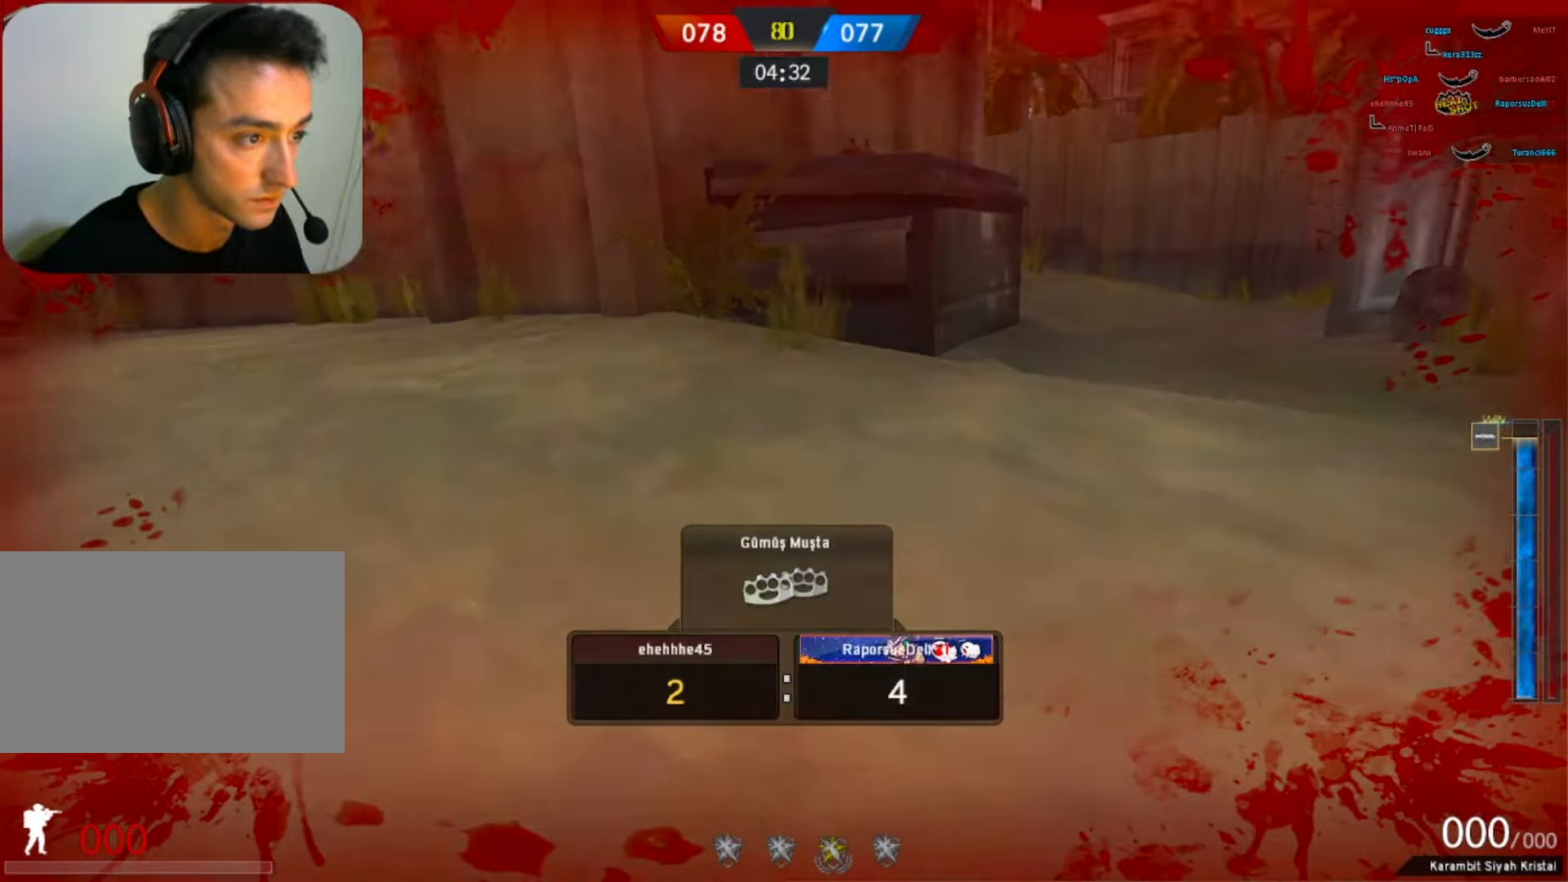
{"keys": [], "mouse": [], "events": [[100, "w", "up"]]}